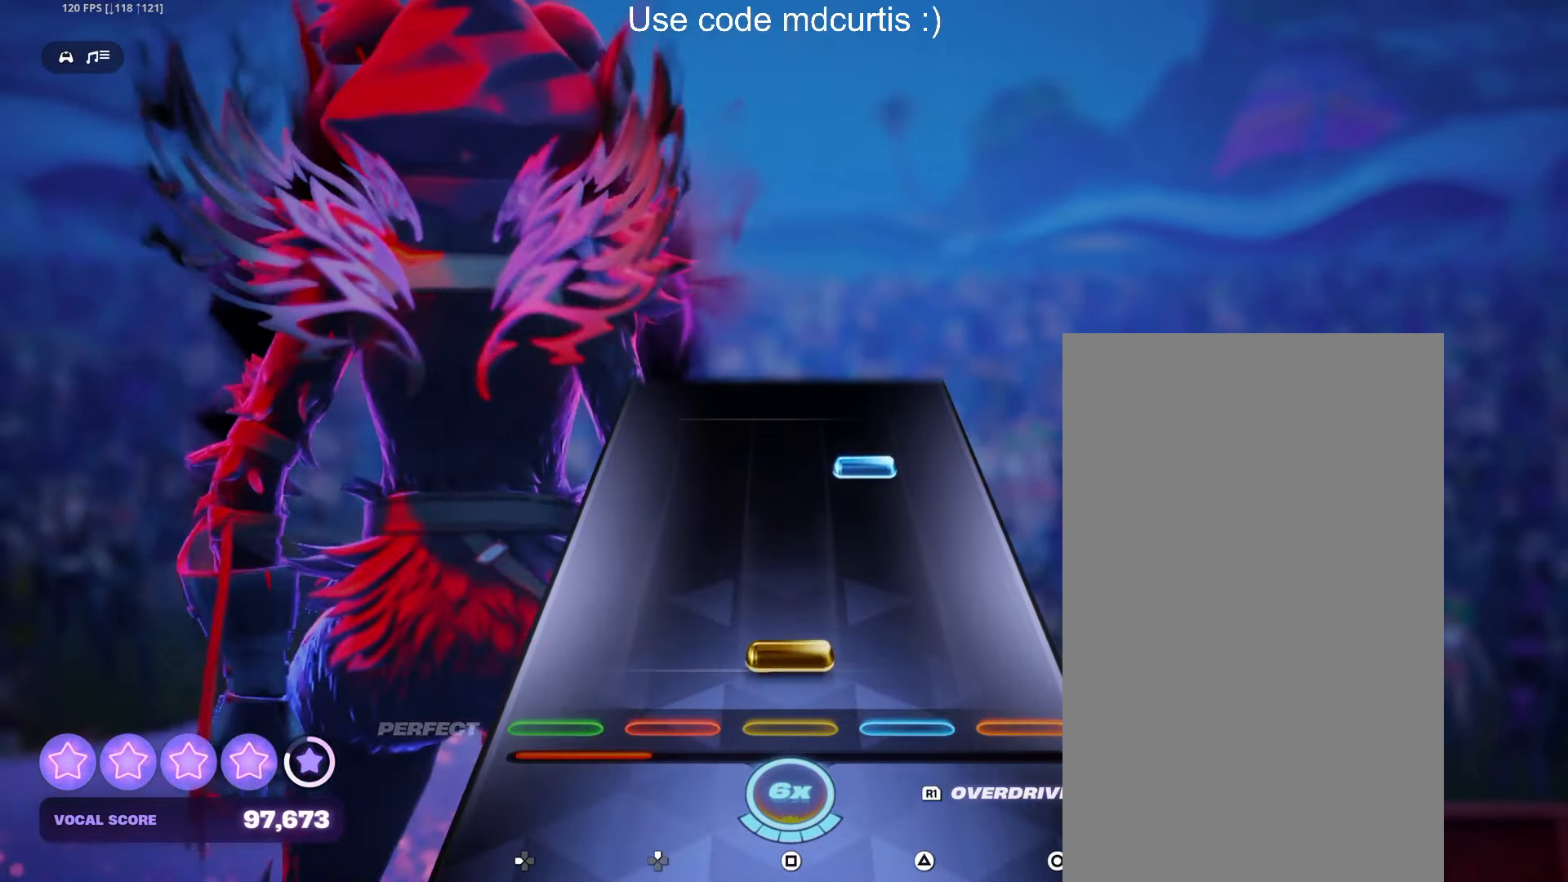
Gameplay with a controller (PlayStation layout); each line is a JSON object with the inputs held at the frame after it. "events" lists button and stick changes between this image and that frame as [ms after this image, input, new state], when the widget could be followed in between. Not read: left_stick right_stick.
{"buttons": [], "events": [[66, "SQUARE", "down"], [166, "SQUARE", "up"], [316, "TRIANGLE", "down"], [433, "TRIANGLE", "up"]]}
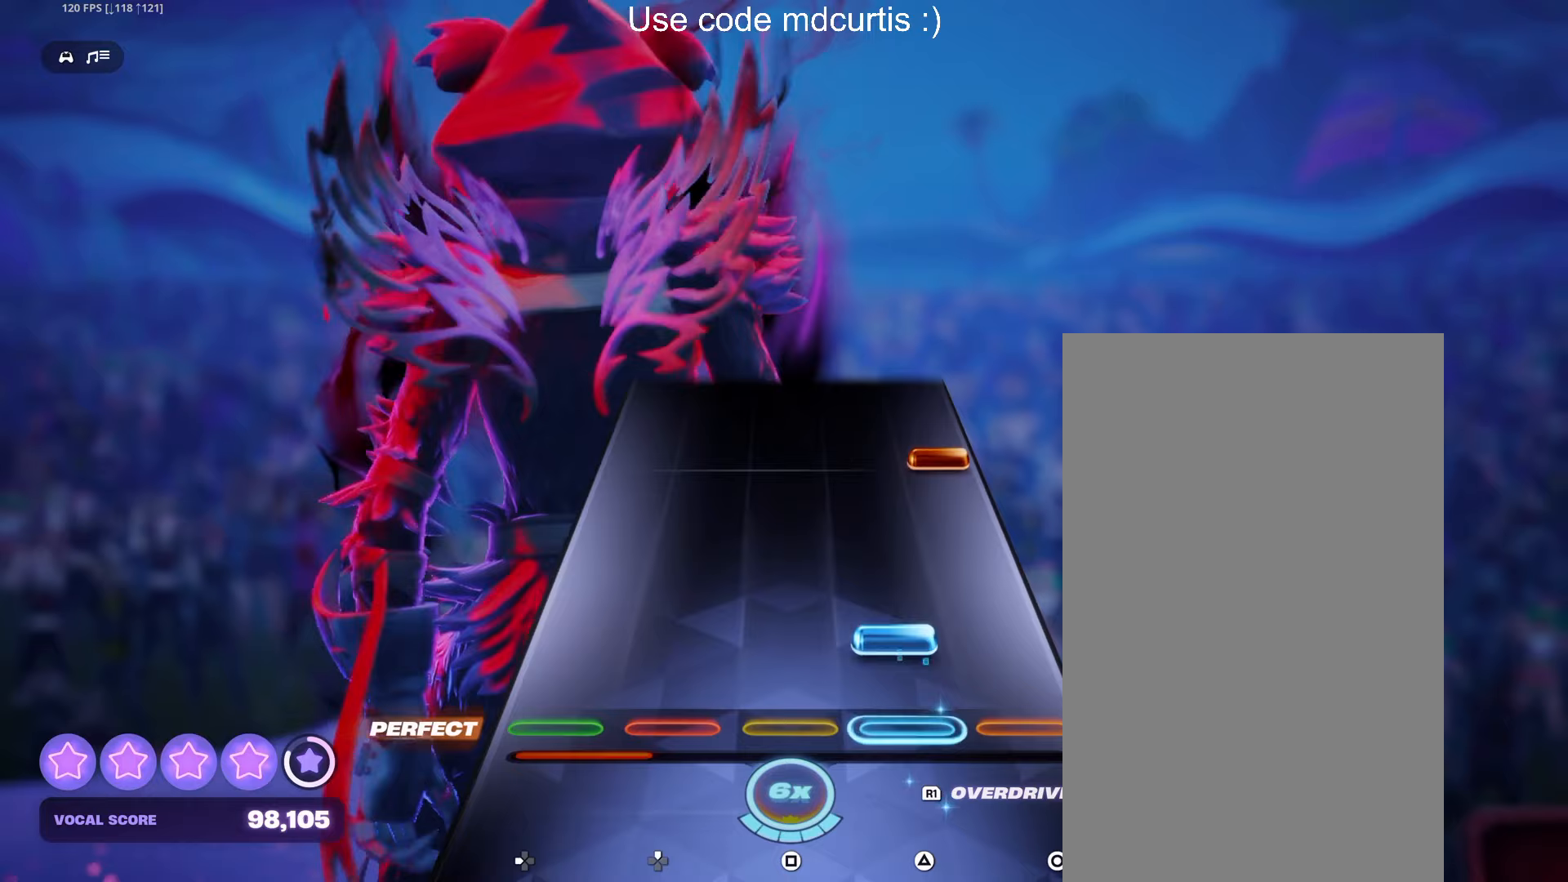
{"buttons": [], "events": [[67, "TRIANGLE", "down"], [183, "TRIANGLE", "up"], [317, "CIRCLE", "down"], [433, "CIRCLE", "up"]]}
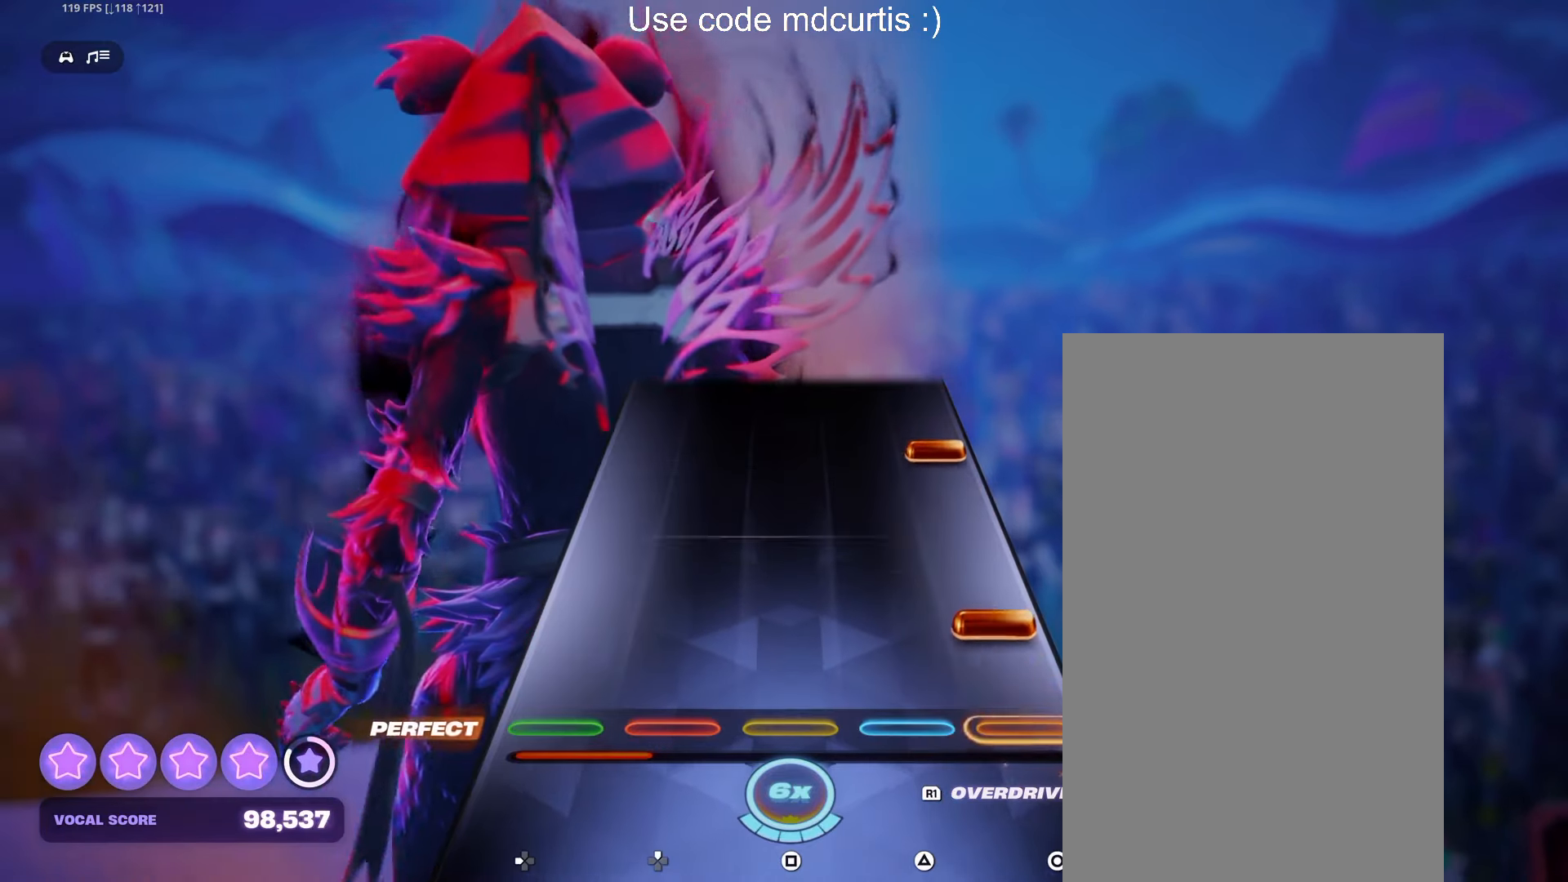
{"buttons": [], "events": [[100, "CIRCLE", "down"], [217, "CIRCLE", "up"], [350, "CIRCLE", "down"], [467, "CIRCLE", "up"]]}
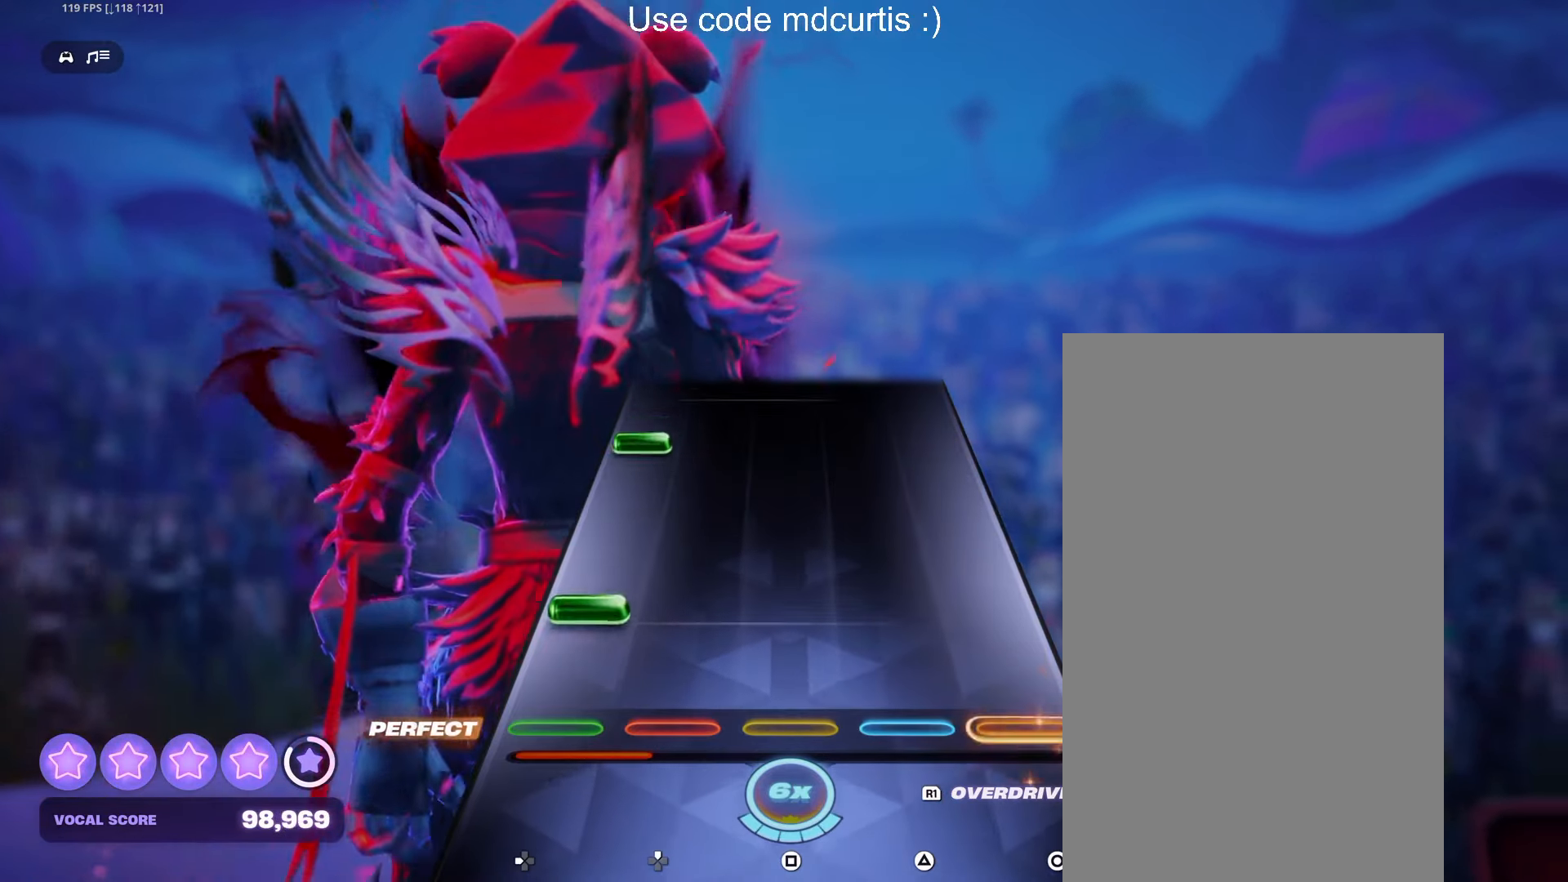
{"buttons": [], "events": [[117, "DPAD_LEFT", "down"], [217, "DPAD_LEFT", "up"], [367, "DPAD_LEFT", "down"], [467, "DPAD_LEFT", "up"]]}
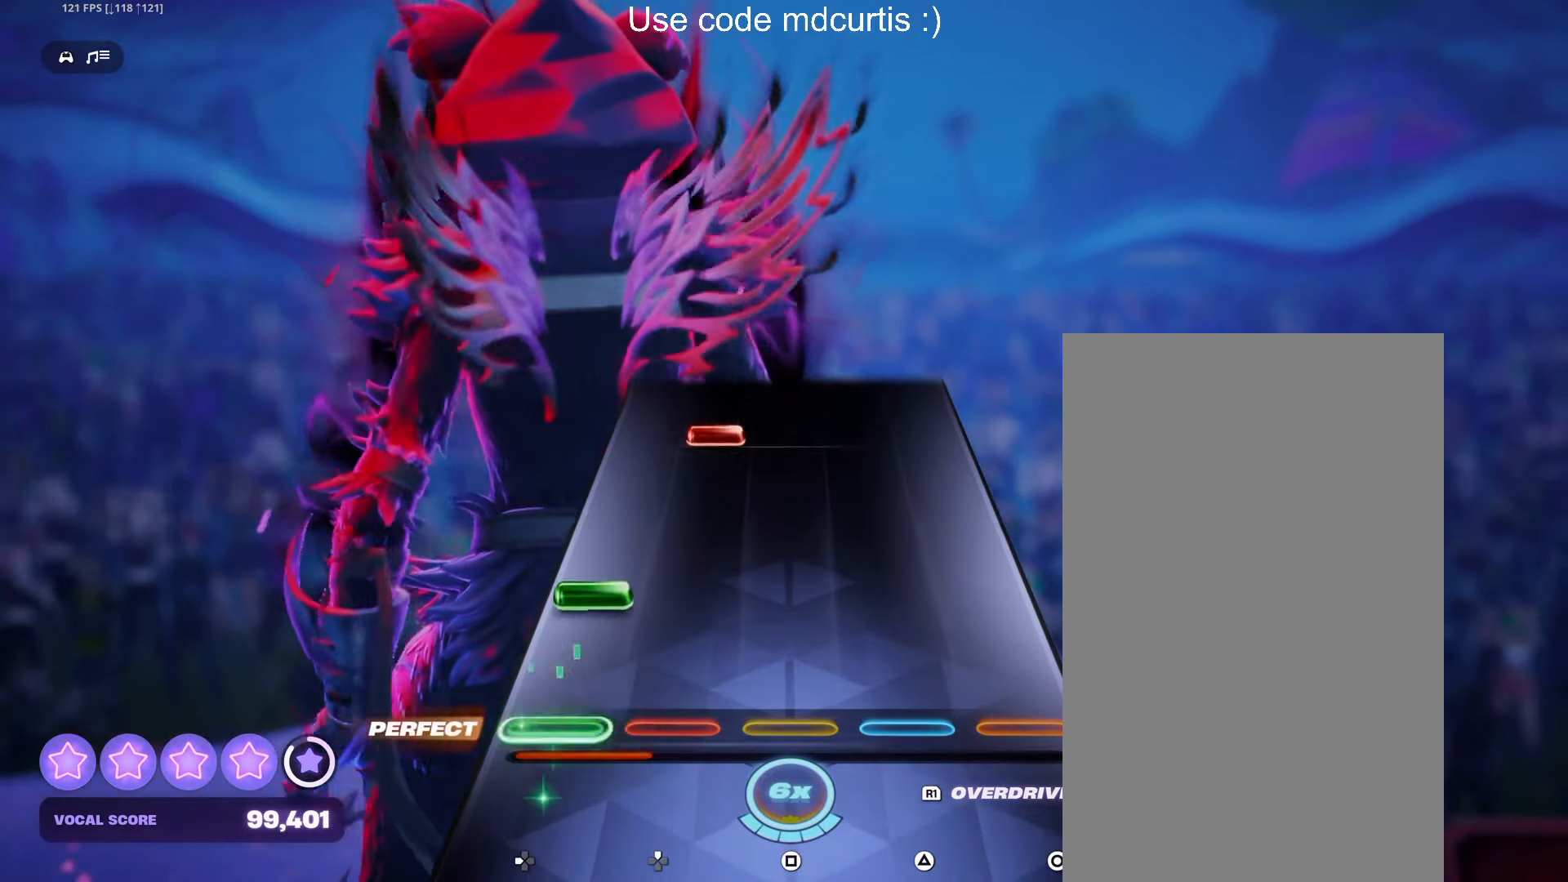
{"buttons": [], "events": [[117, "DPAD_LEFT", "down"], [217, "DPAD_LEFT", "up"], [400, "DPAD_UP", "down"], [483, "DPAD_UP", "up"]]}
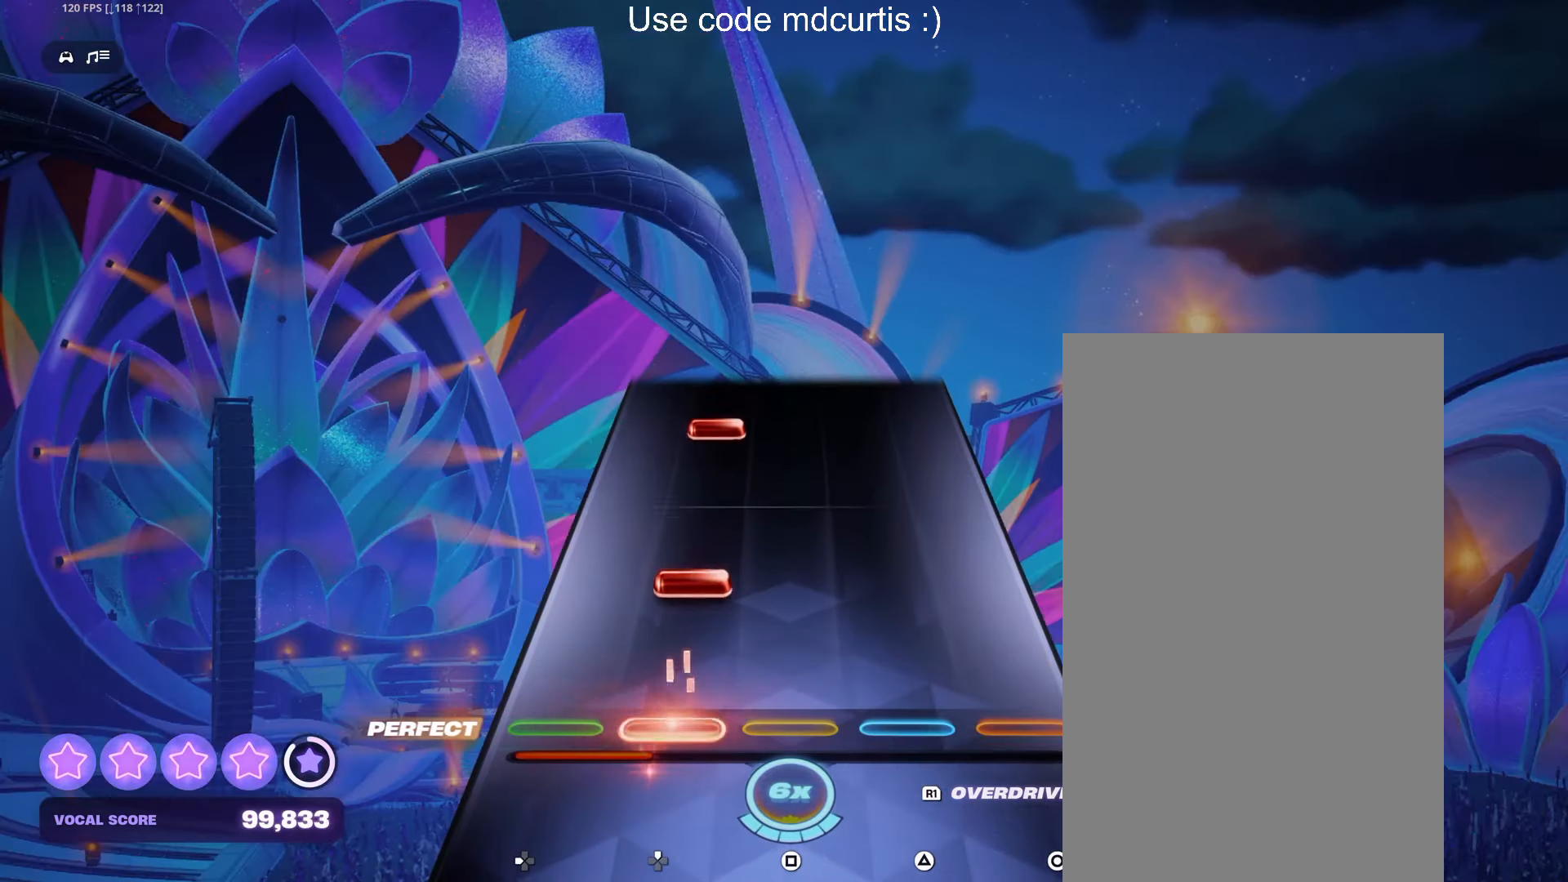
{"buttons": [], "events": [[150, "DPAD_UP", "down"], [250, "DPAD_UP", "up"], [383, "DPAD_UP", "down"], [467, "DPAD_UP", "up"]]}
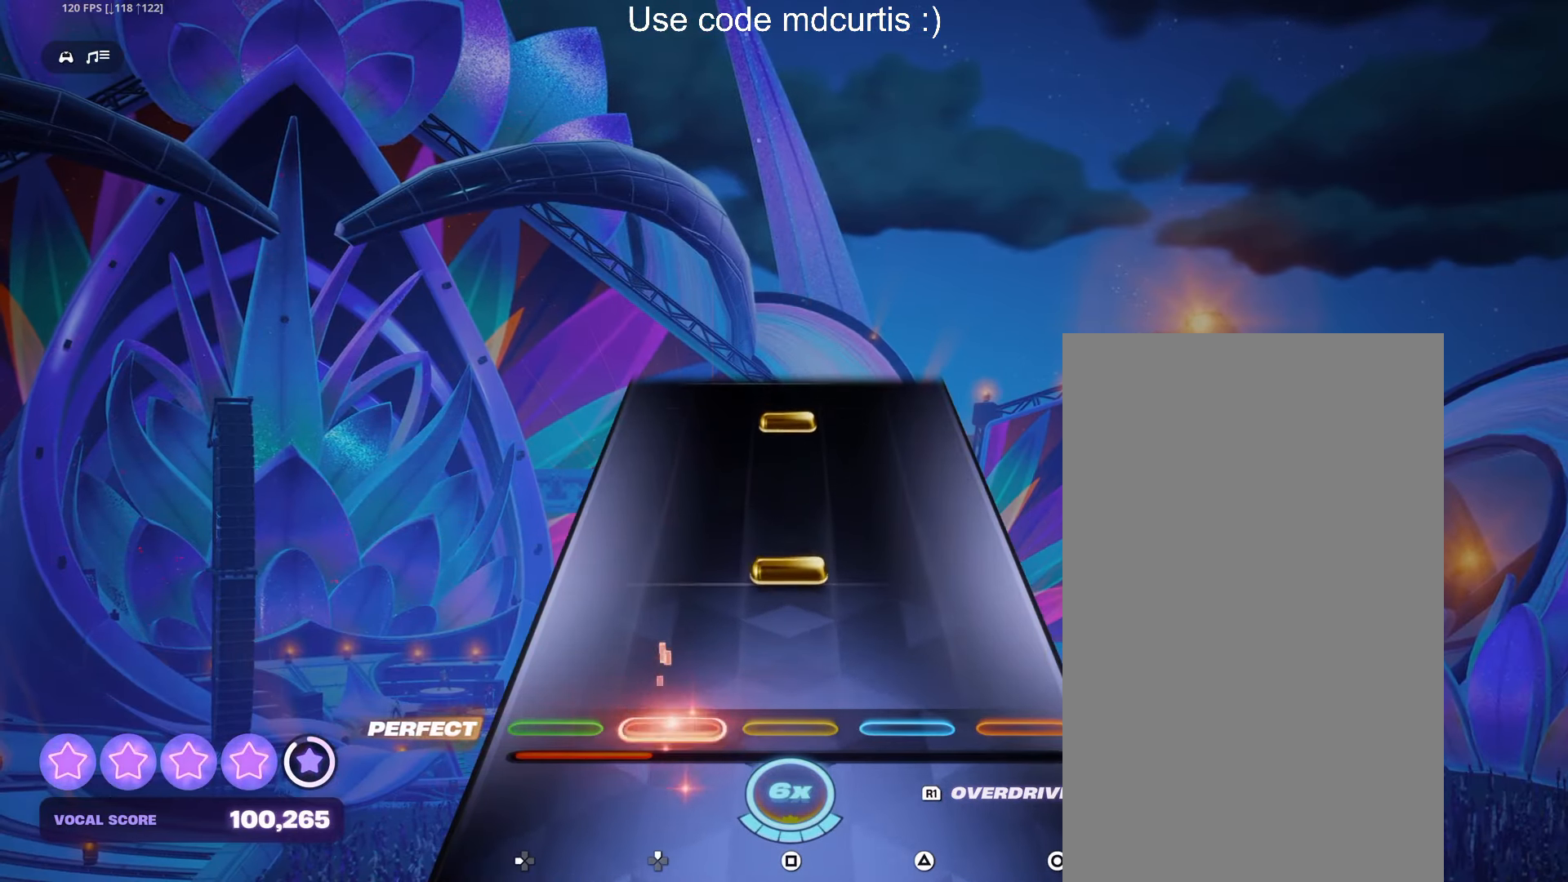
{"buttons": ["SQUARE"], "events": [[150, "SQUARE", "down"], [267, "SQUARE", "up"], [400, "SQUARE", "down"]]}
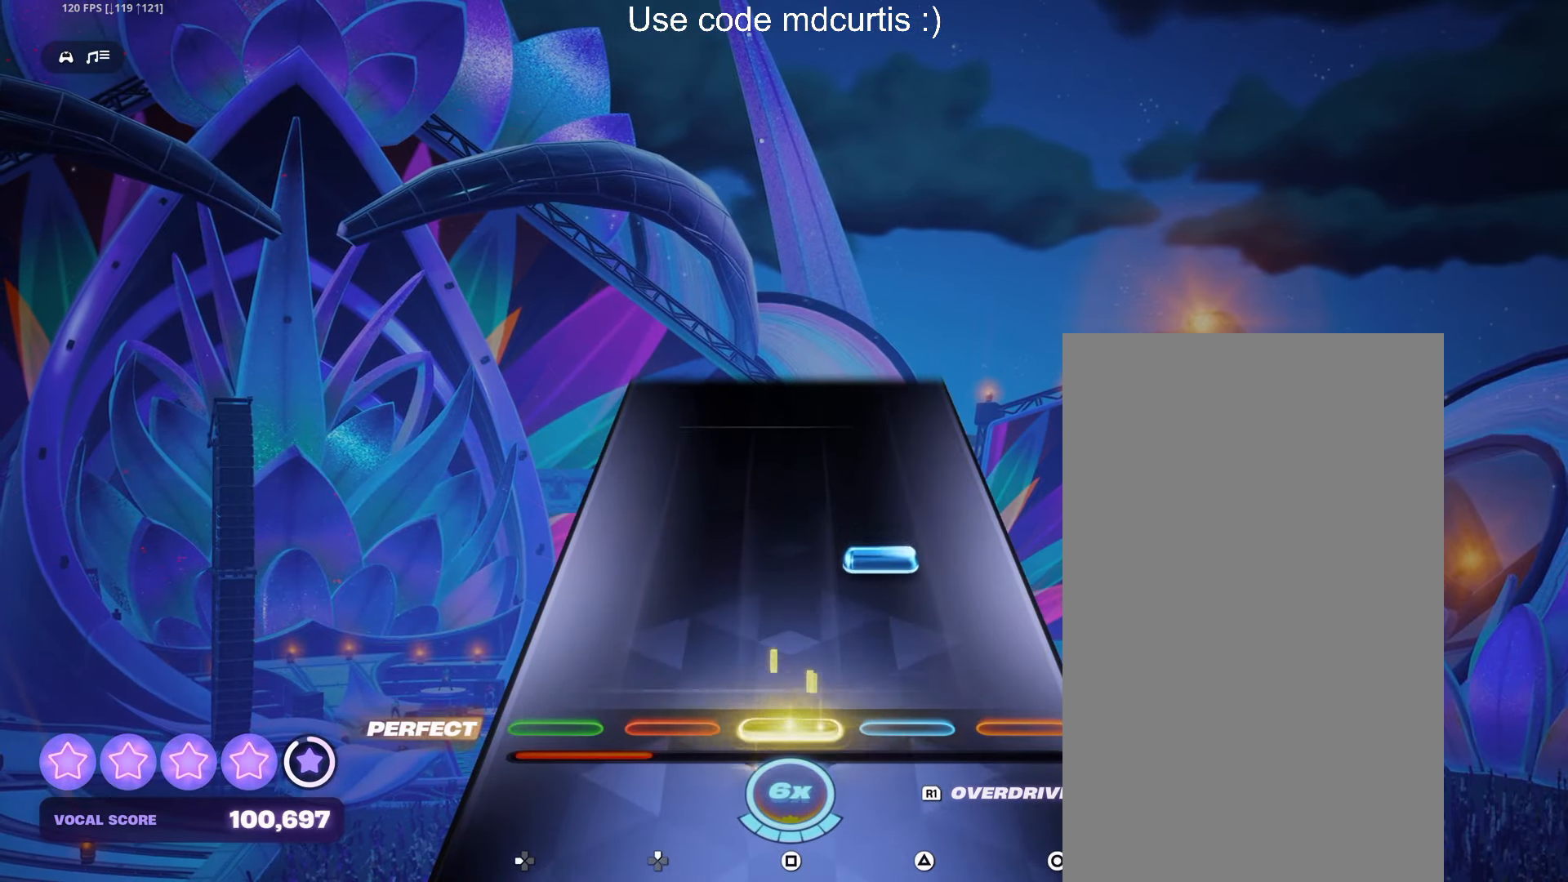
{"buttons": [], "events": [[17, "SQUARE", "up"], [167, "TRIANGLE", "down"], [267, "TRIANGLE", "up"]]}
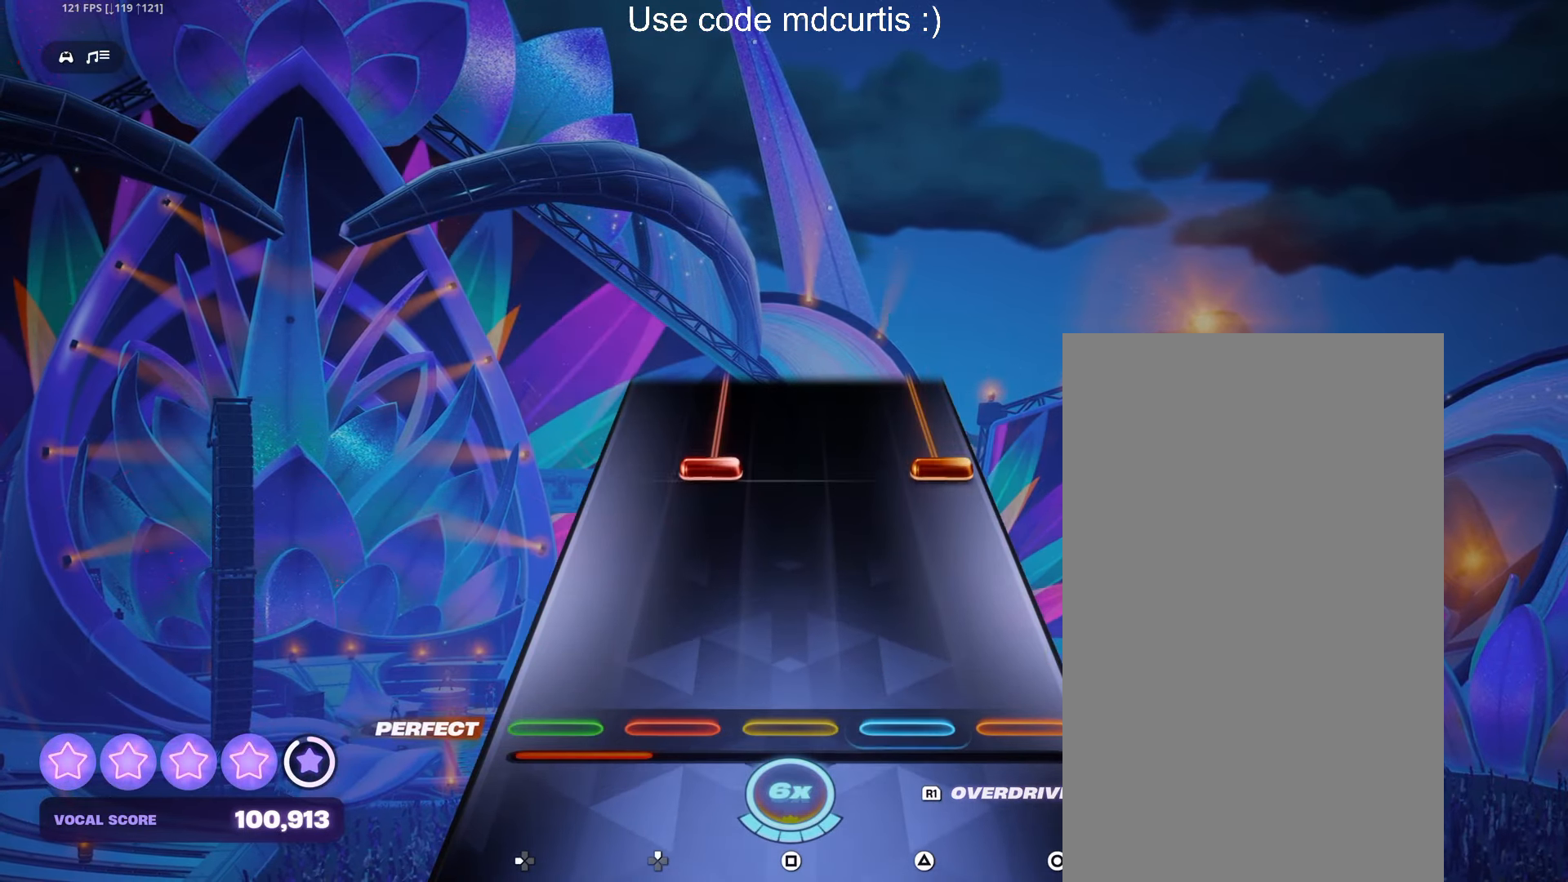
{"buttons": ["CIRCLE", "DPAD_UP"], "events": [[317, "CIRCLE", "down"], [317, "DPAD_UP", "down"]]}
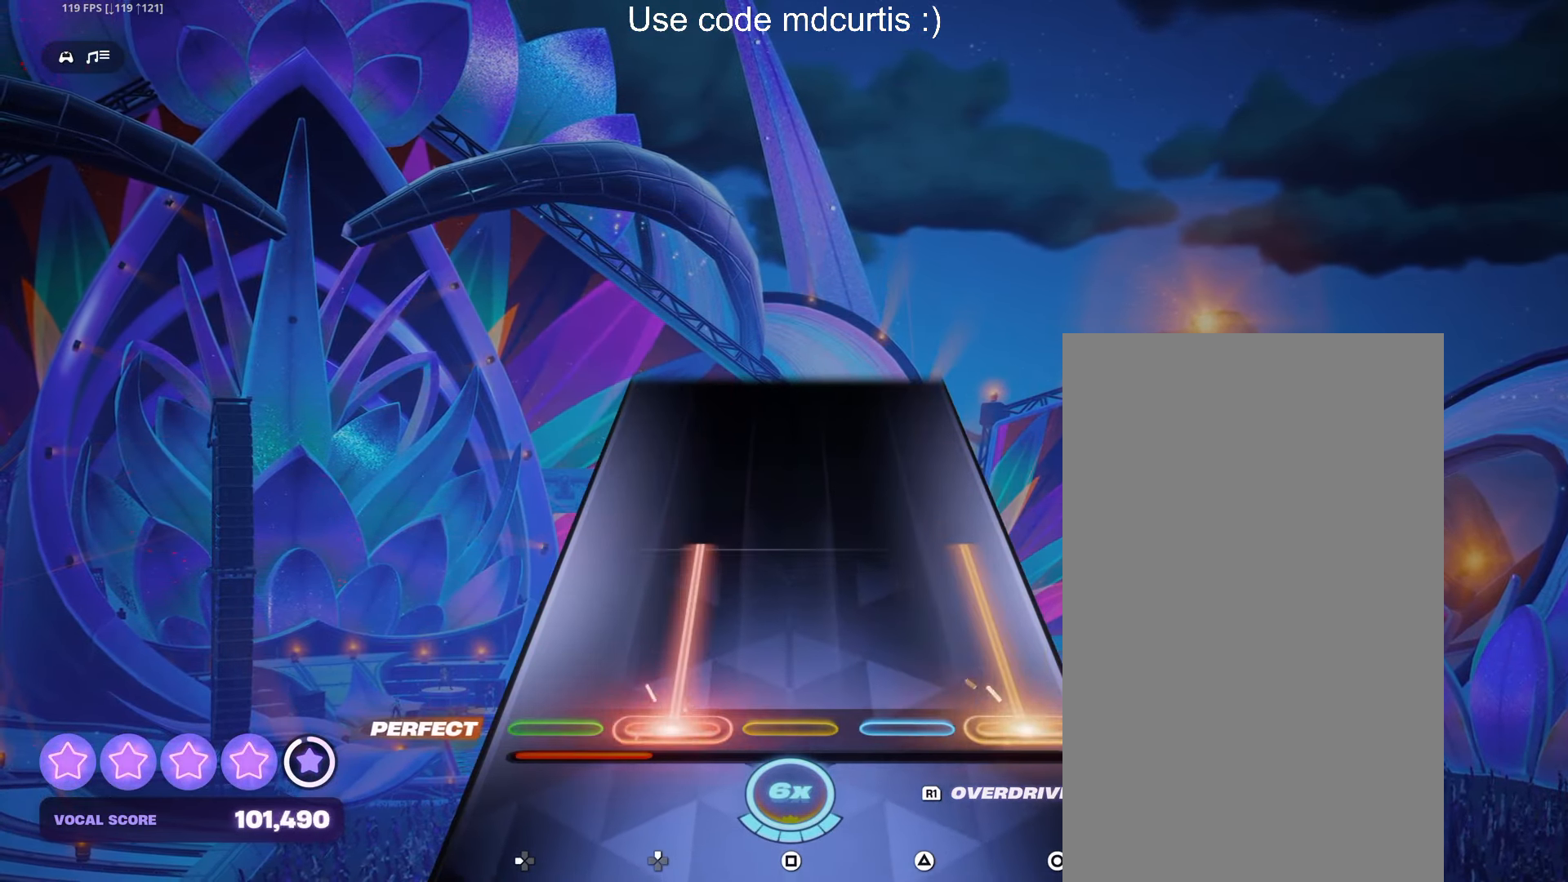
{"buttons": [], "events": [[317, "CIRCLE", "up"], [317, "DPAD_UP", "up"]]}
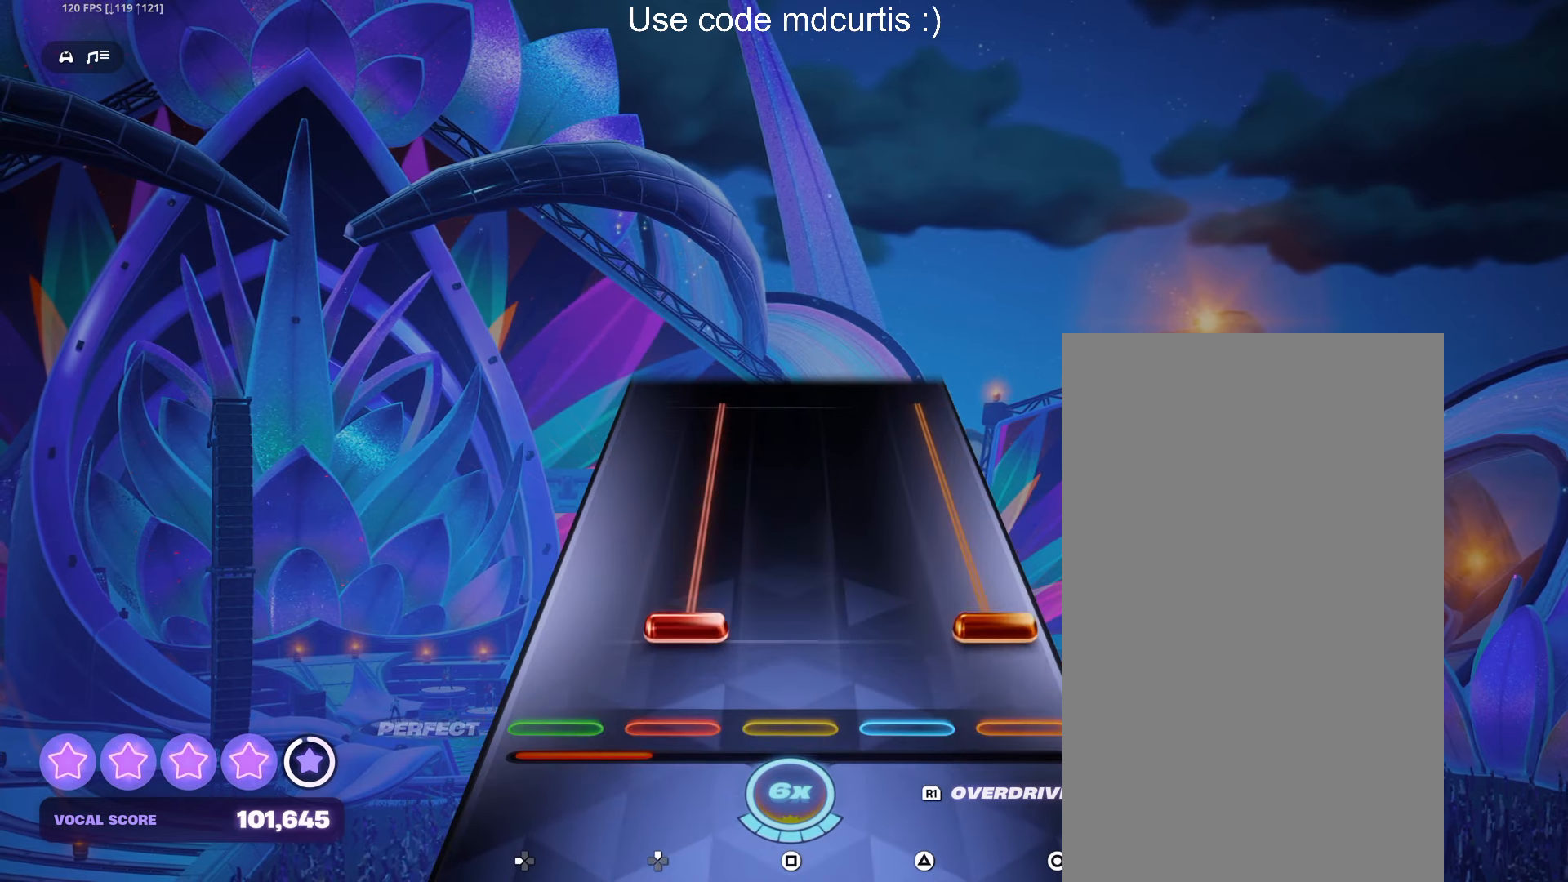
{"buttons": ["CIRCLE", "DPAD_UP"], "events": [[84, "CIRCLE", "down"], [84, "DPAD_UP", "down"]]}
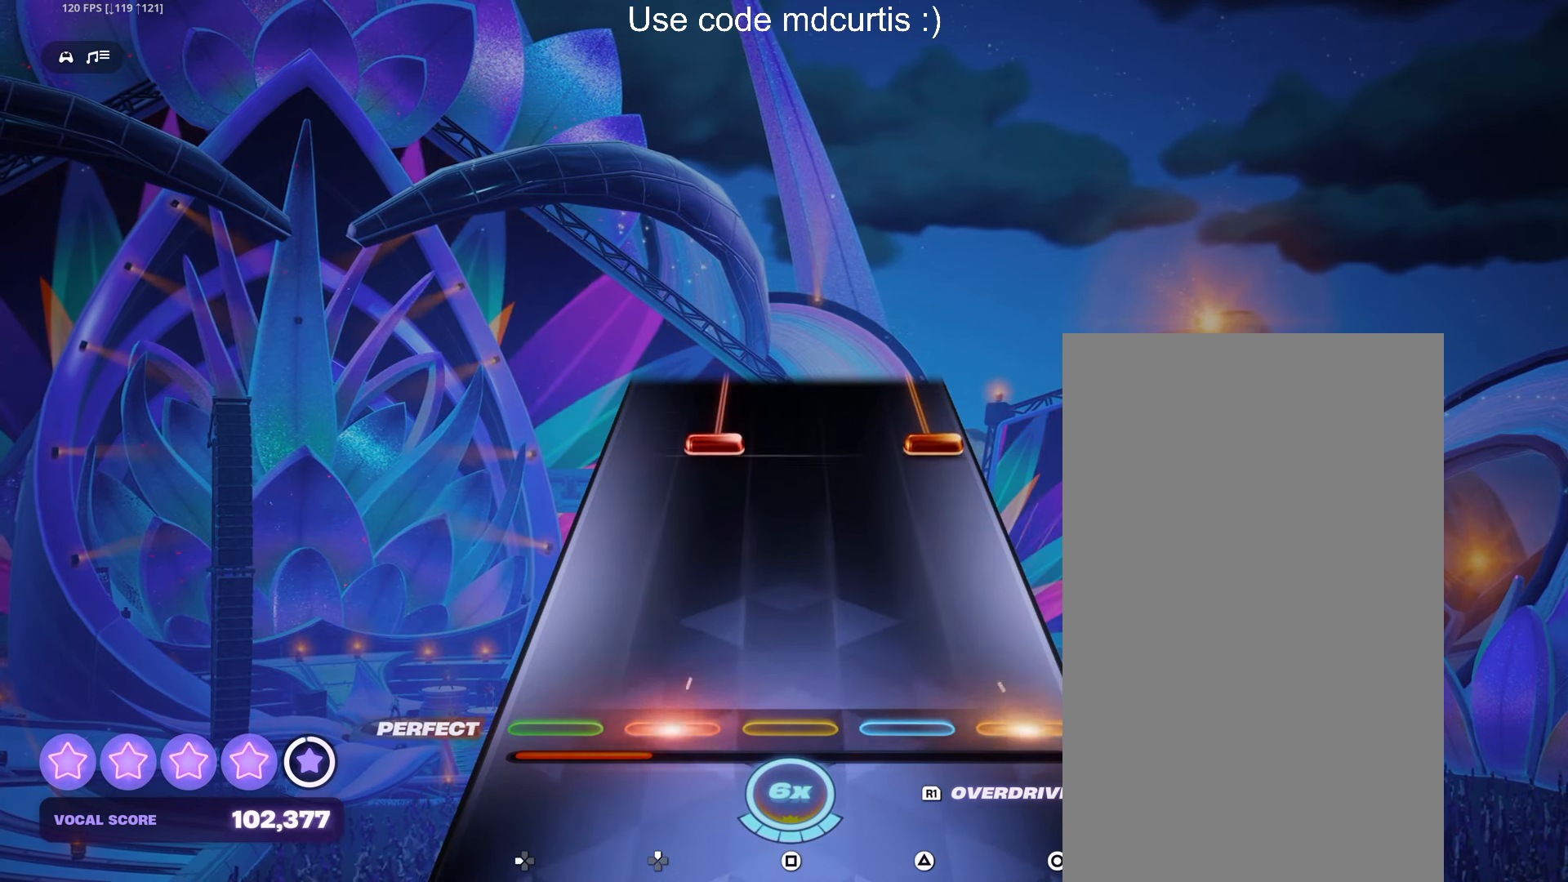
{"buttons": ["CIRCLE", "DPAD_UP"], "events": [[100, "DPAD_UP", "up"], [117, "CIRCLE", "up"], [367, "CIRCLE", "down"], [367, "DPAD_UP", "down"]]}
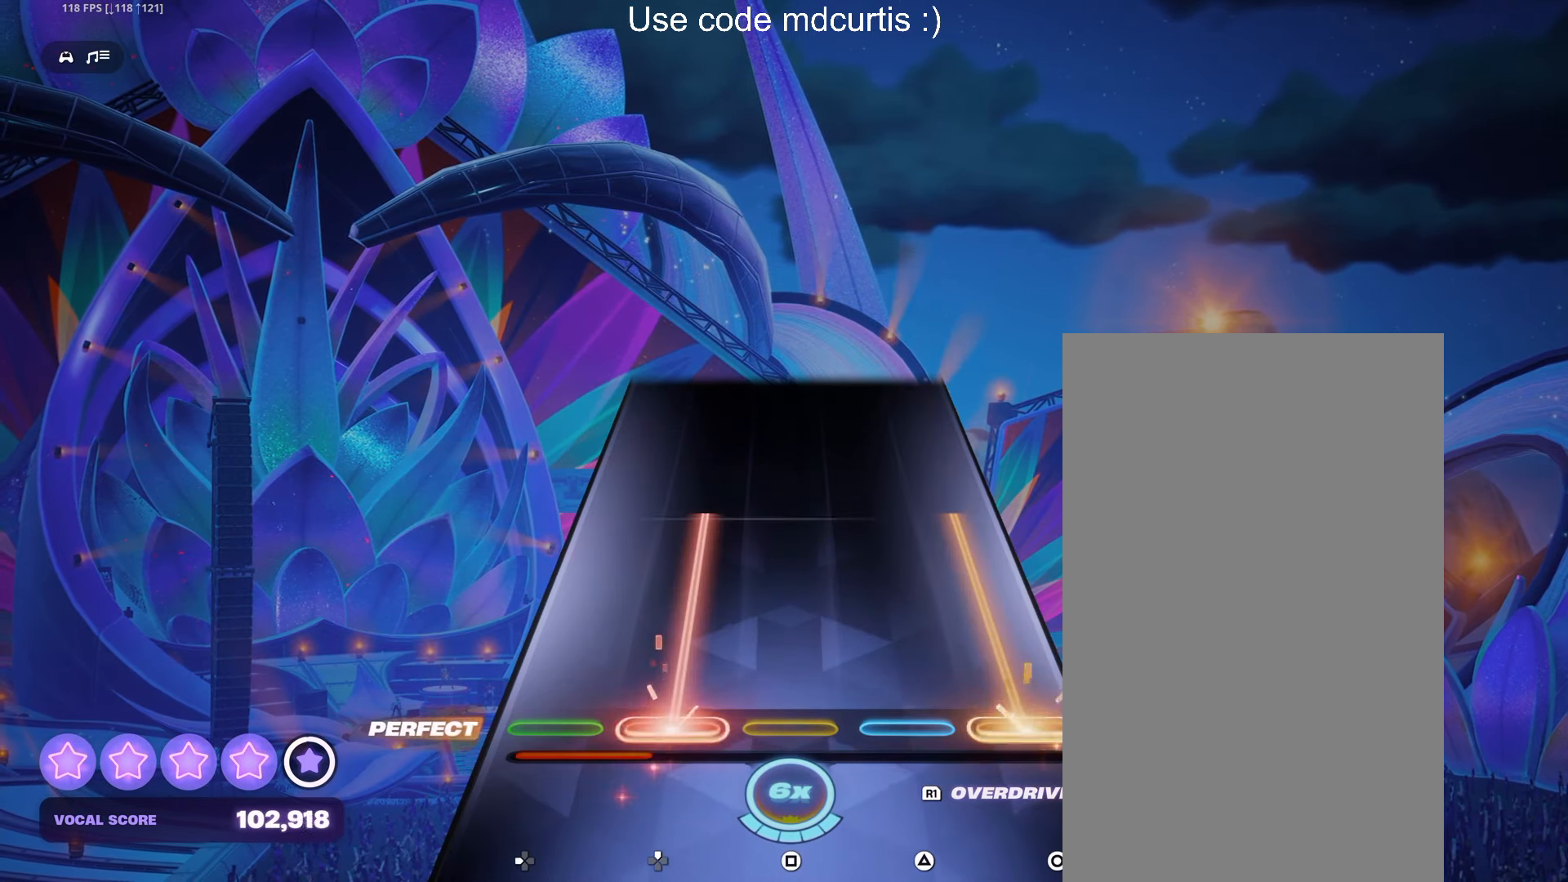
{"buttons": [], "events": [[367, "CIRCLE", "up"], [367, "DPAD_UP", "up"]]}
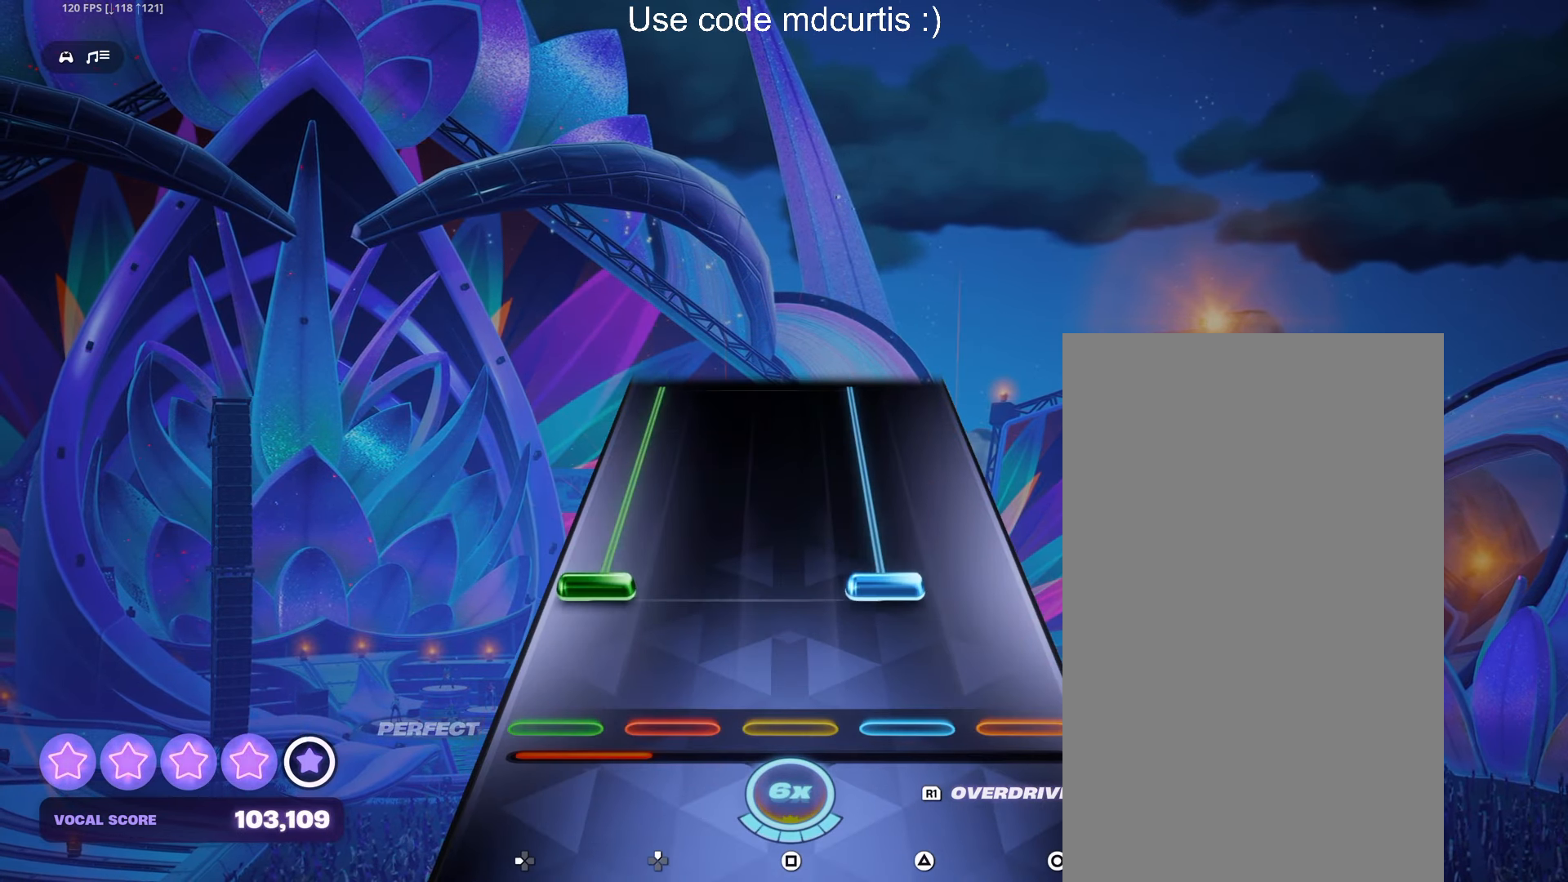
{"buttons": ["TRIANGLE", "DPAD_LEFT"], "events": [[134, "DPAD_LEFT", "down"], [134, "TRIANGLE", "down"]]}
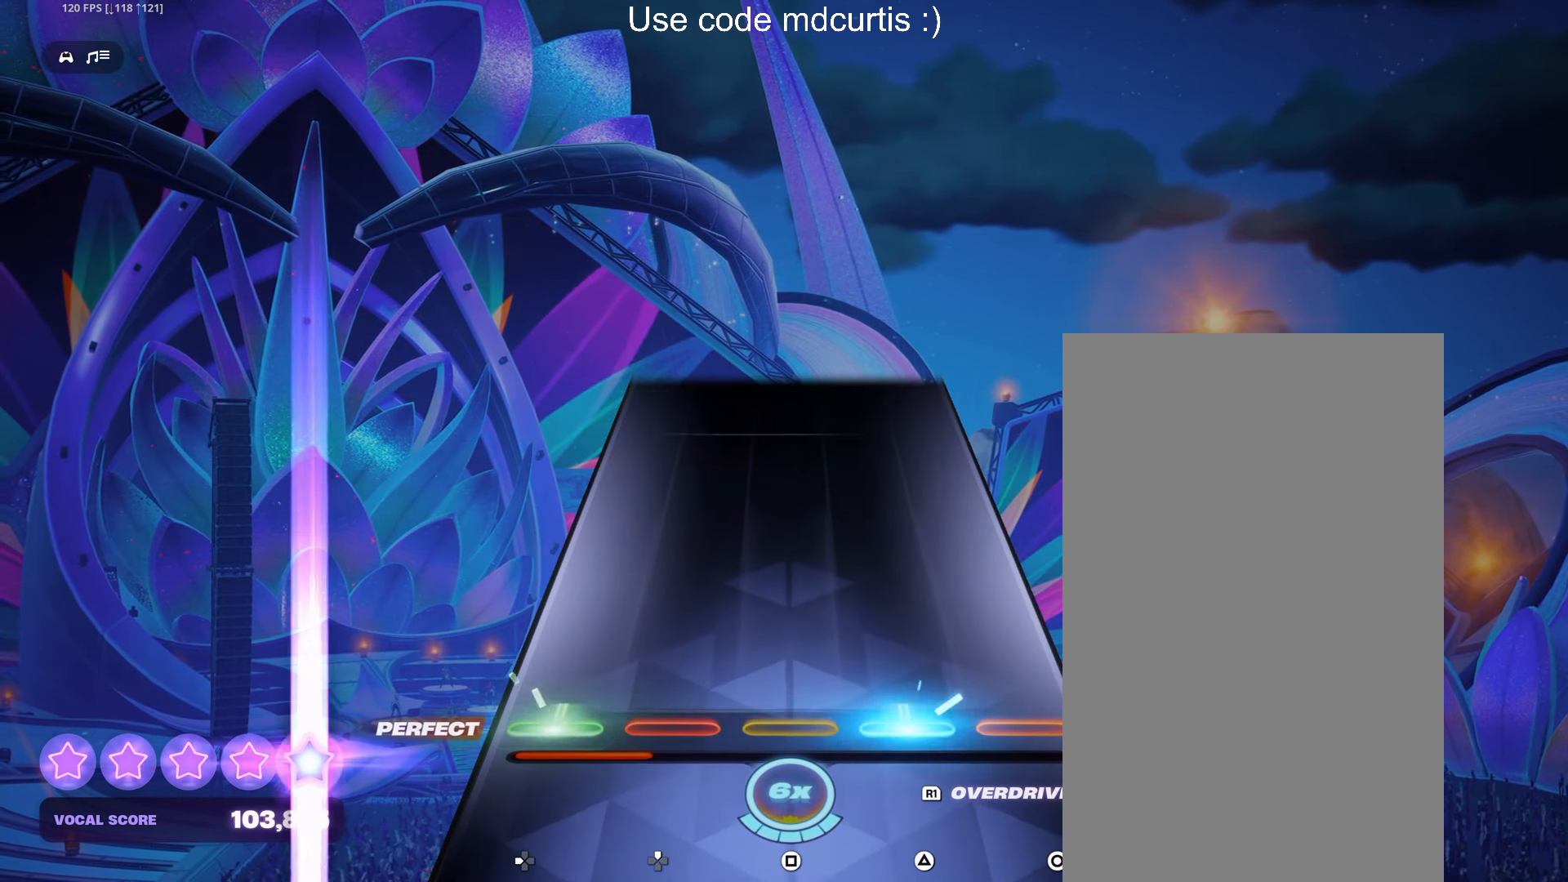
{"buttons": [], "events": [[300, "DPAD_LEFT", "up"], [300, "TRIANGLE", "up"]]}
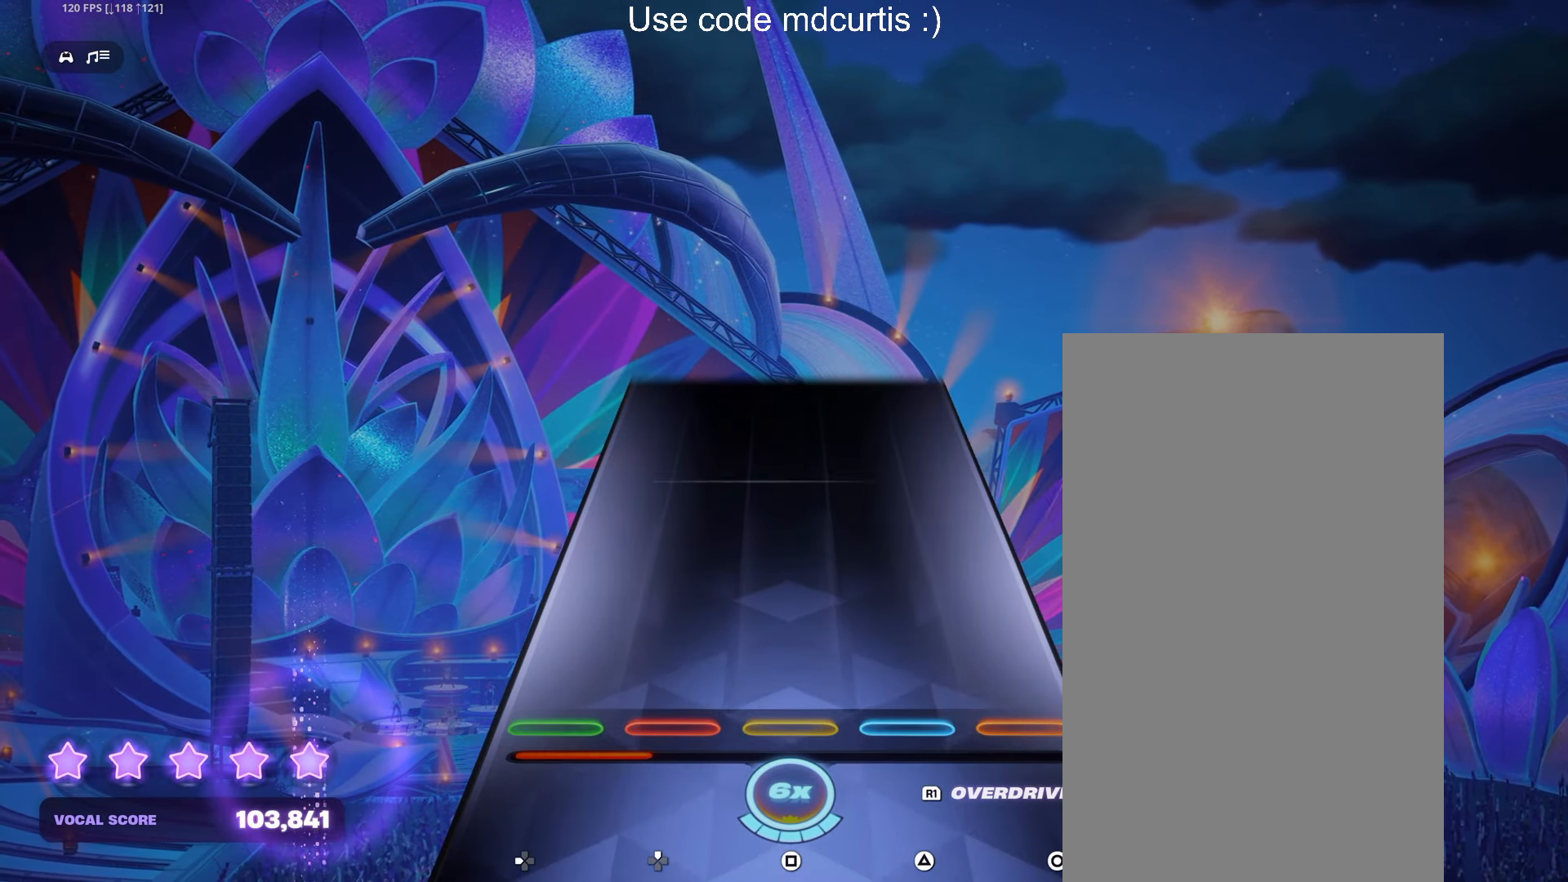
{"buttons": [], "events": []}
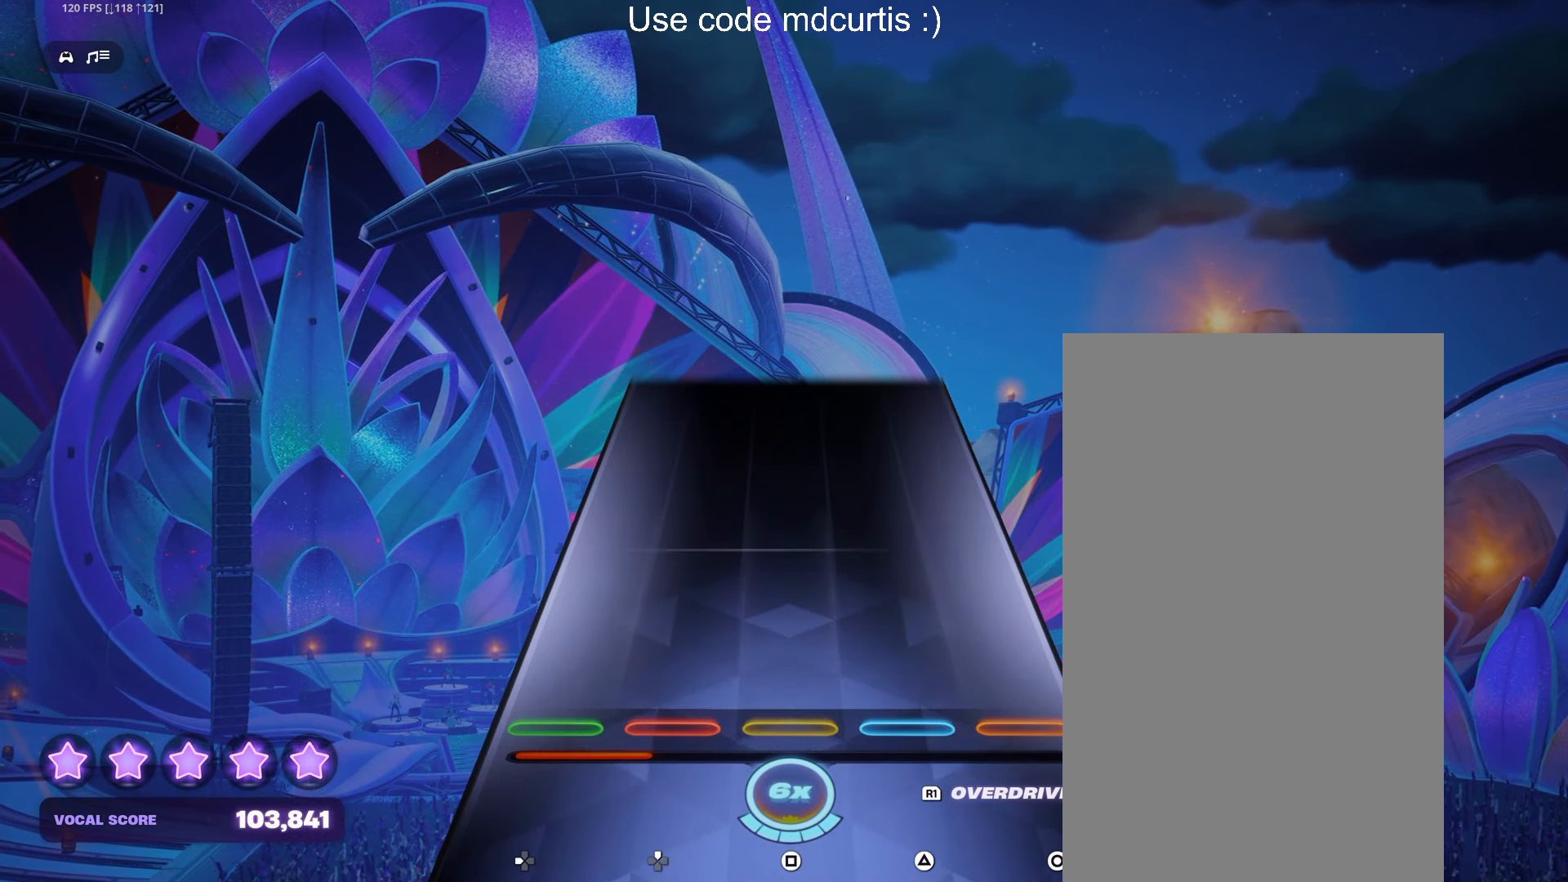
{"buttons": [], "events": []}
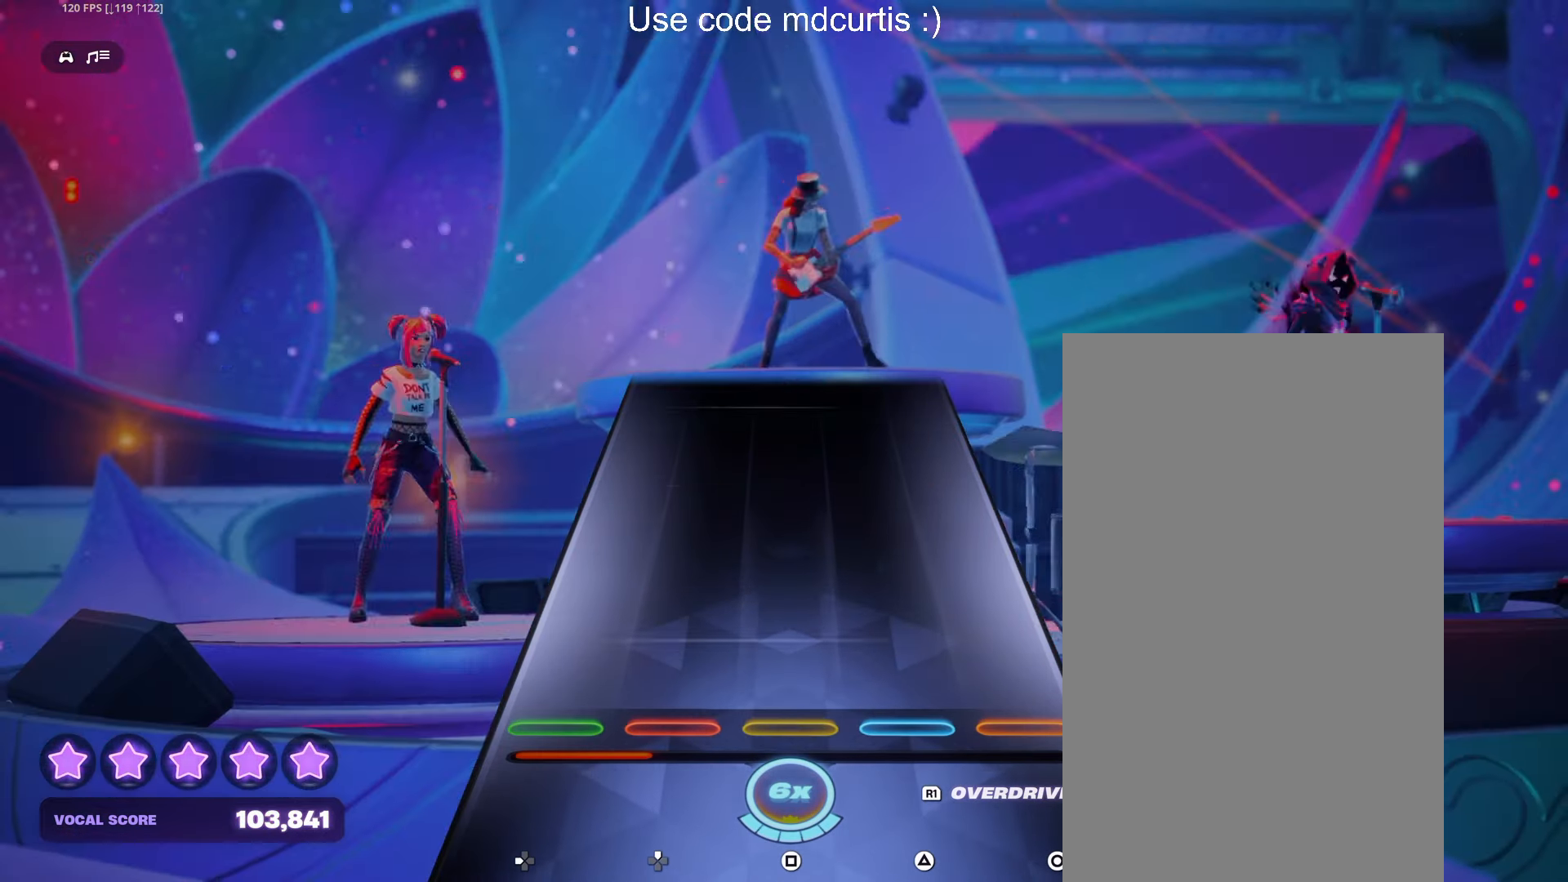
{"buttons": [], "events": []}
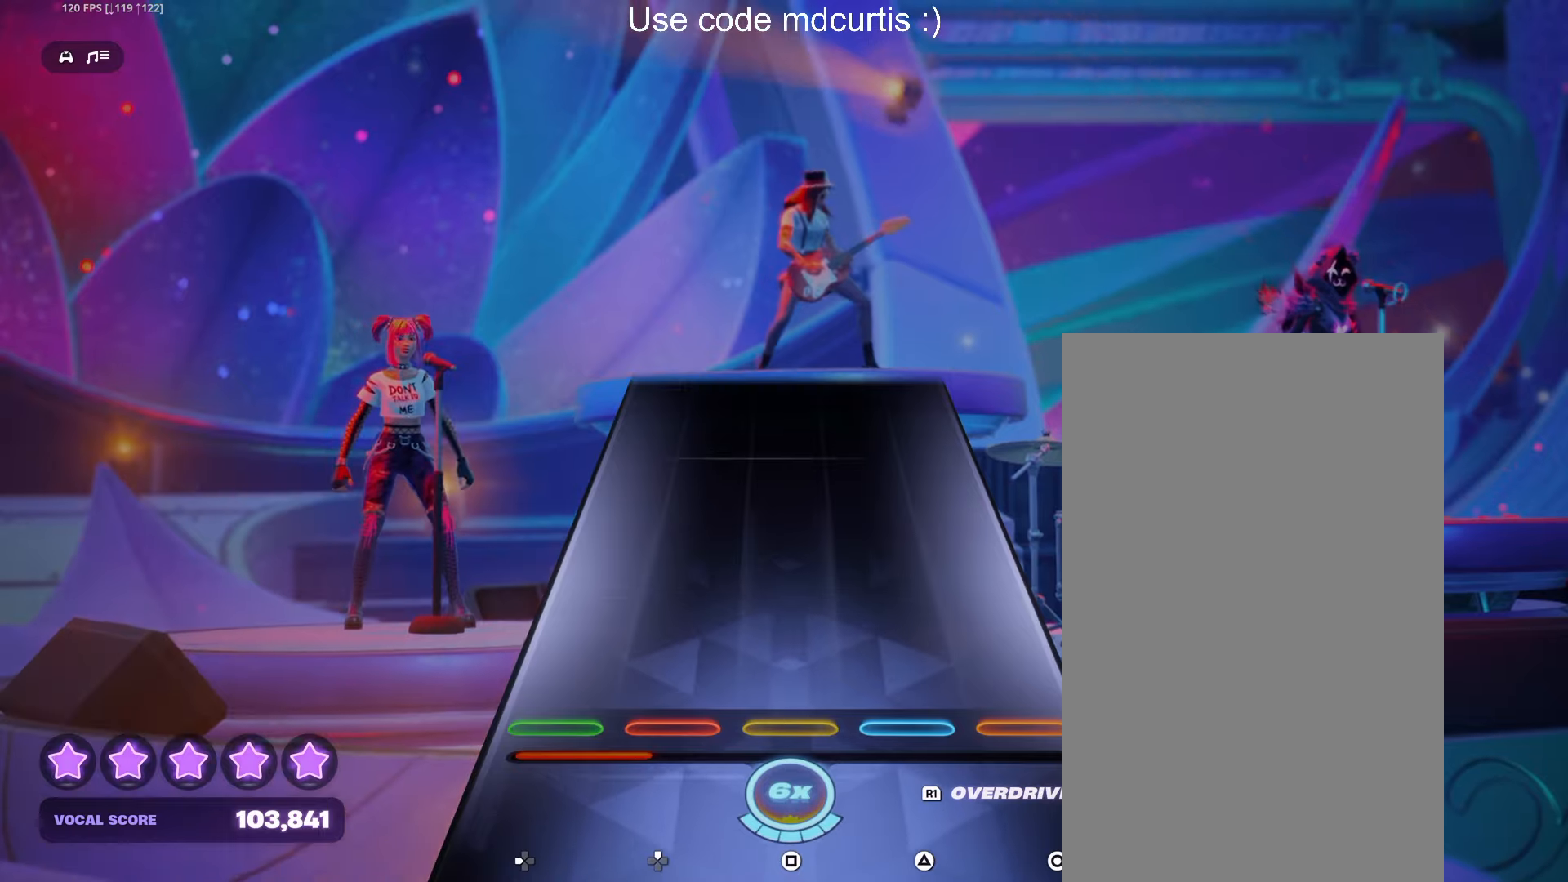
{"buttons": [], "events": []}
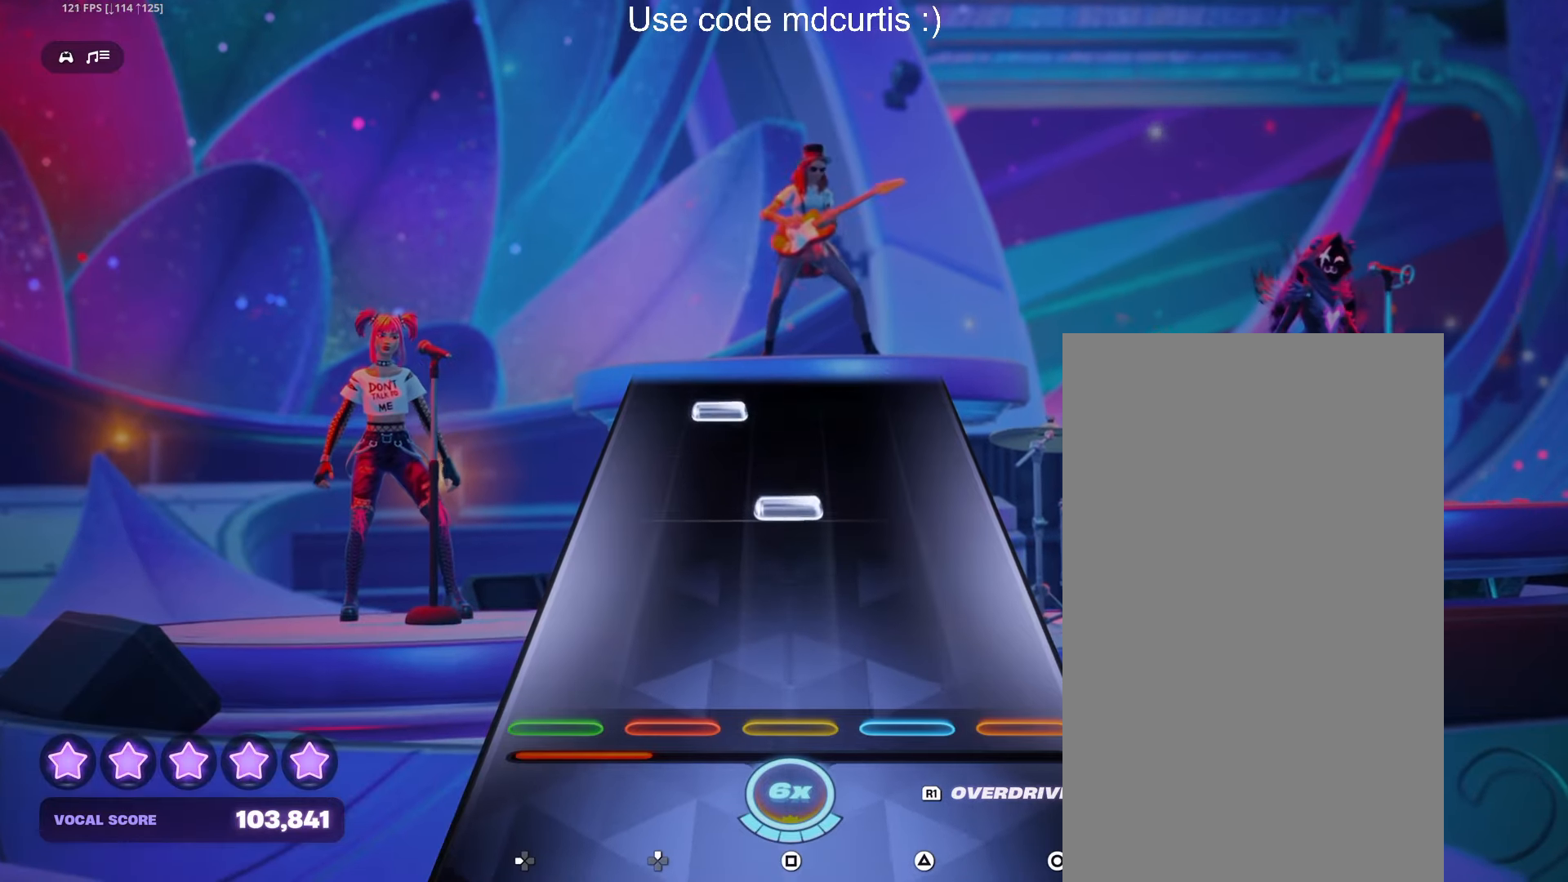
{"buttons": ["DPAD_UP"], "events": [[233, "SQUARE", "down"], [350, "SQUARE", "up"], [433, "DPAD_UP", "down"]]}
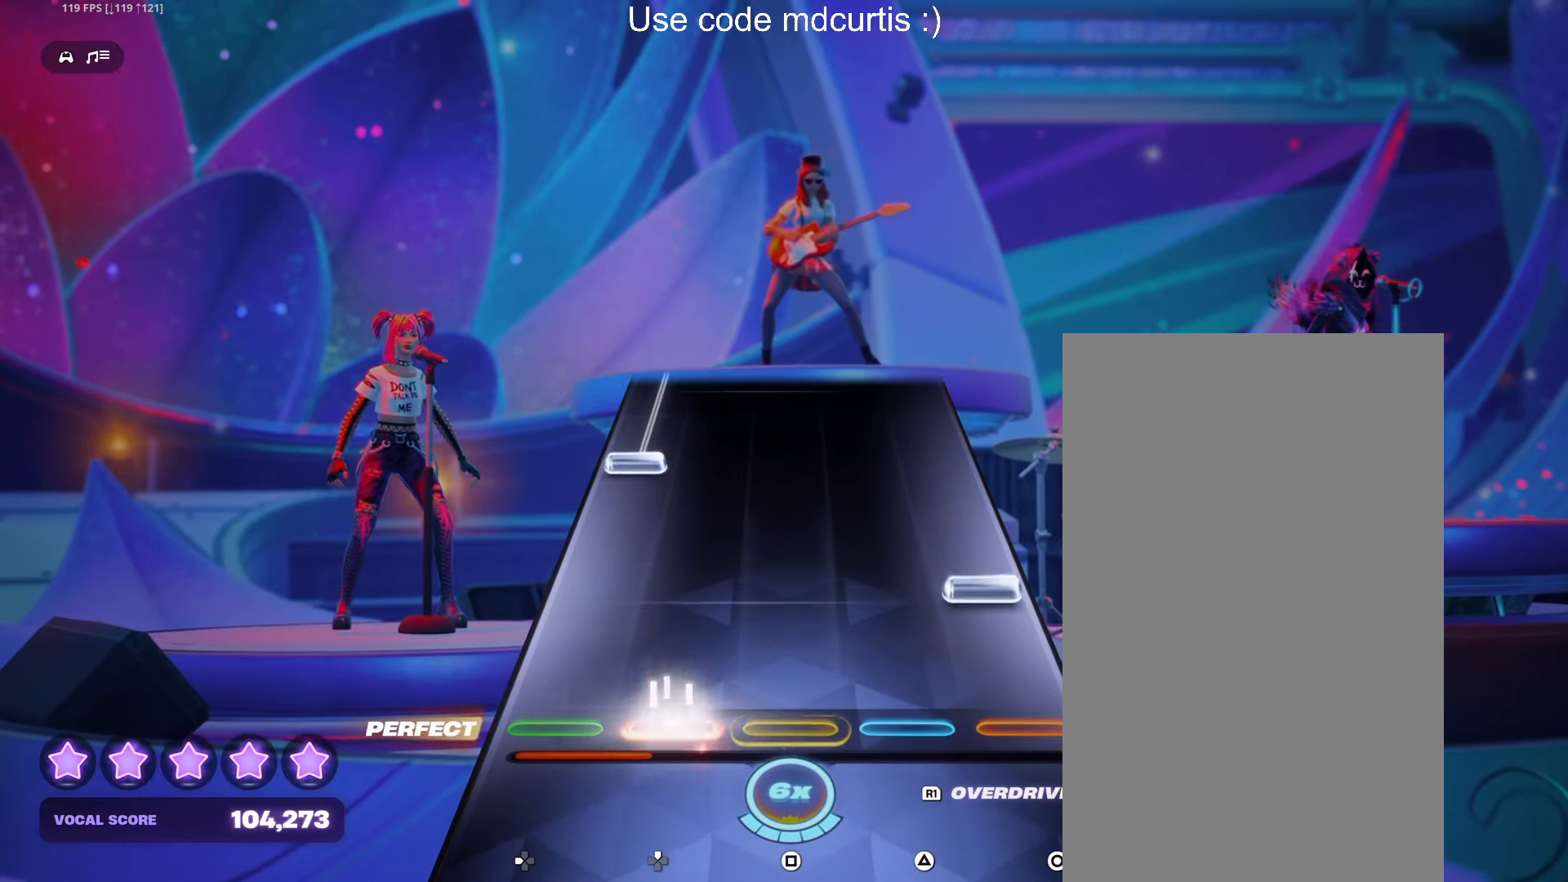
{"buttons": ["DPAD_LEFT"], "events": [[33, "DPAD_UP", "up"], [116, "CIRCLE", "down"], [233, "CIRCLE", "up"], [316, "DPAD_LEFT", "down"]]}
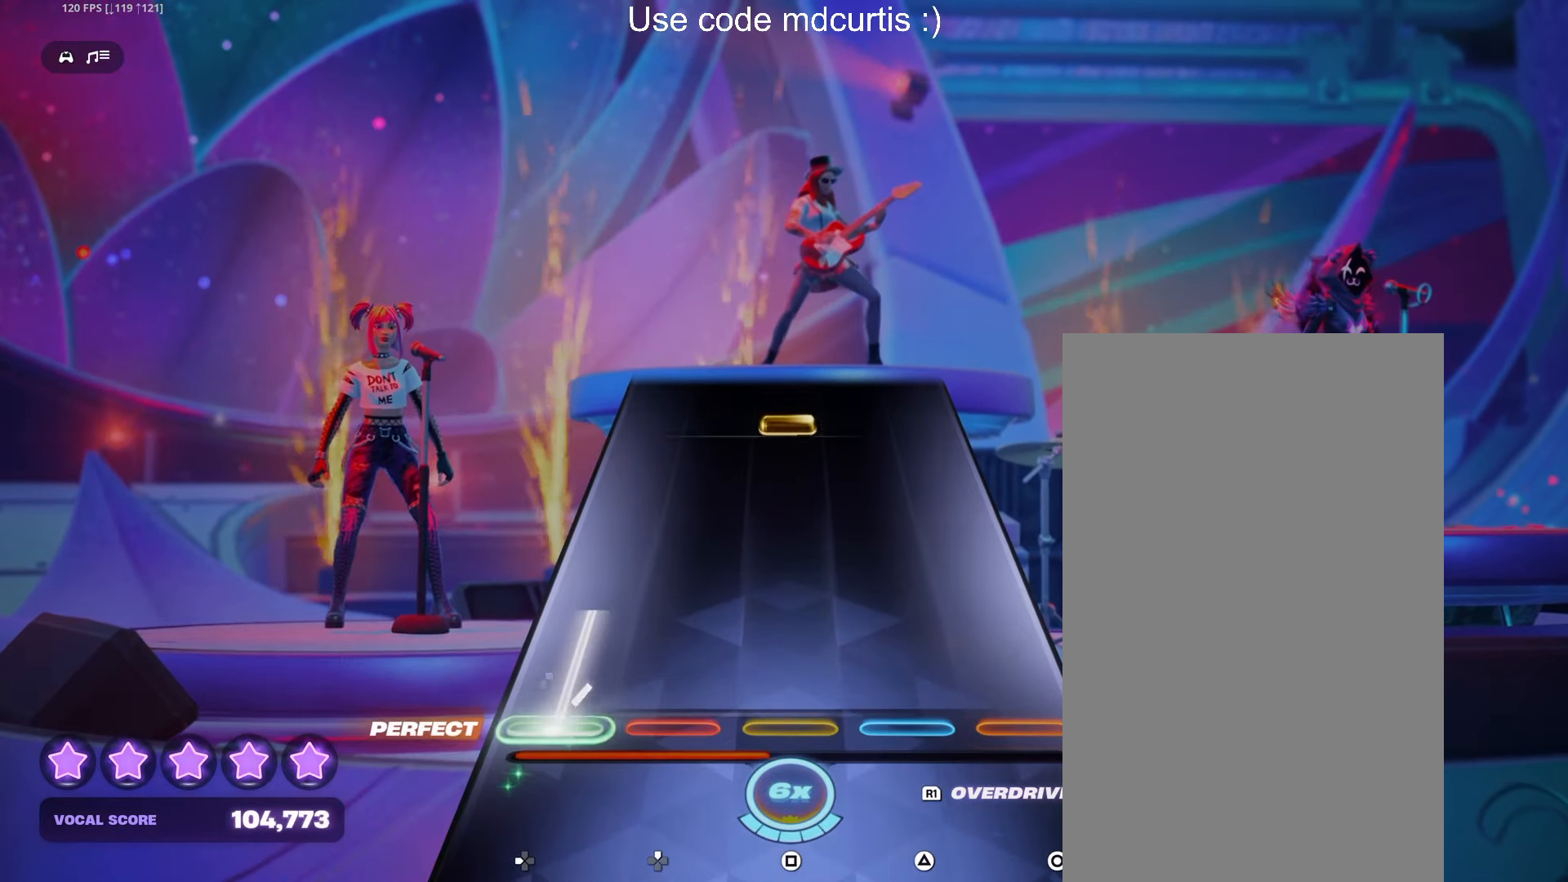
{"buttons": ["SQUARE"], "events": [[216, "DPAD_LEFT", "up"], [400, "SQUARE", "down"]]}
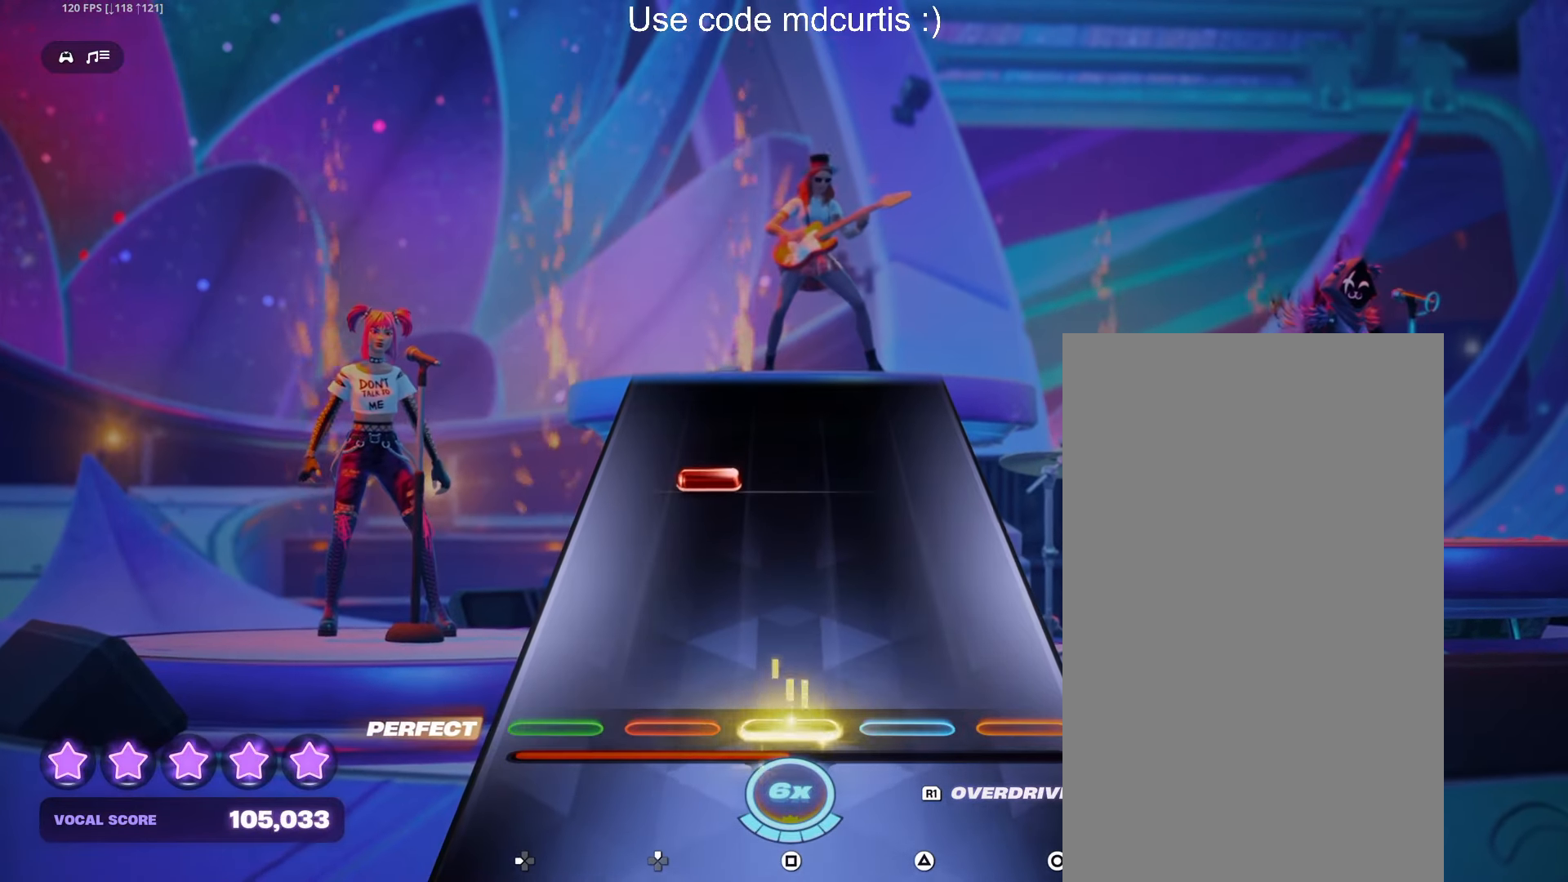
{"buttons": [], "events": [[33, "SQUARE", "up"], [300, "DPAD_UP", "down"], [400, "DPAD_UP", "up"]]}
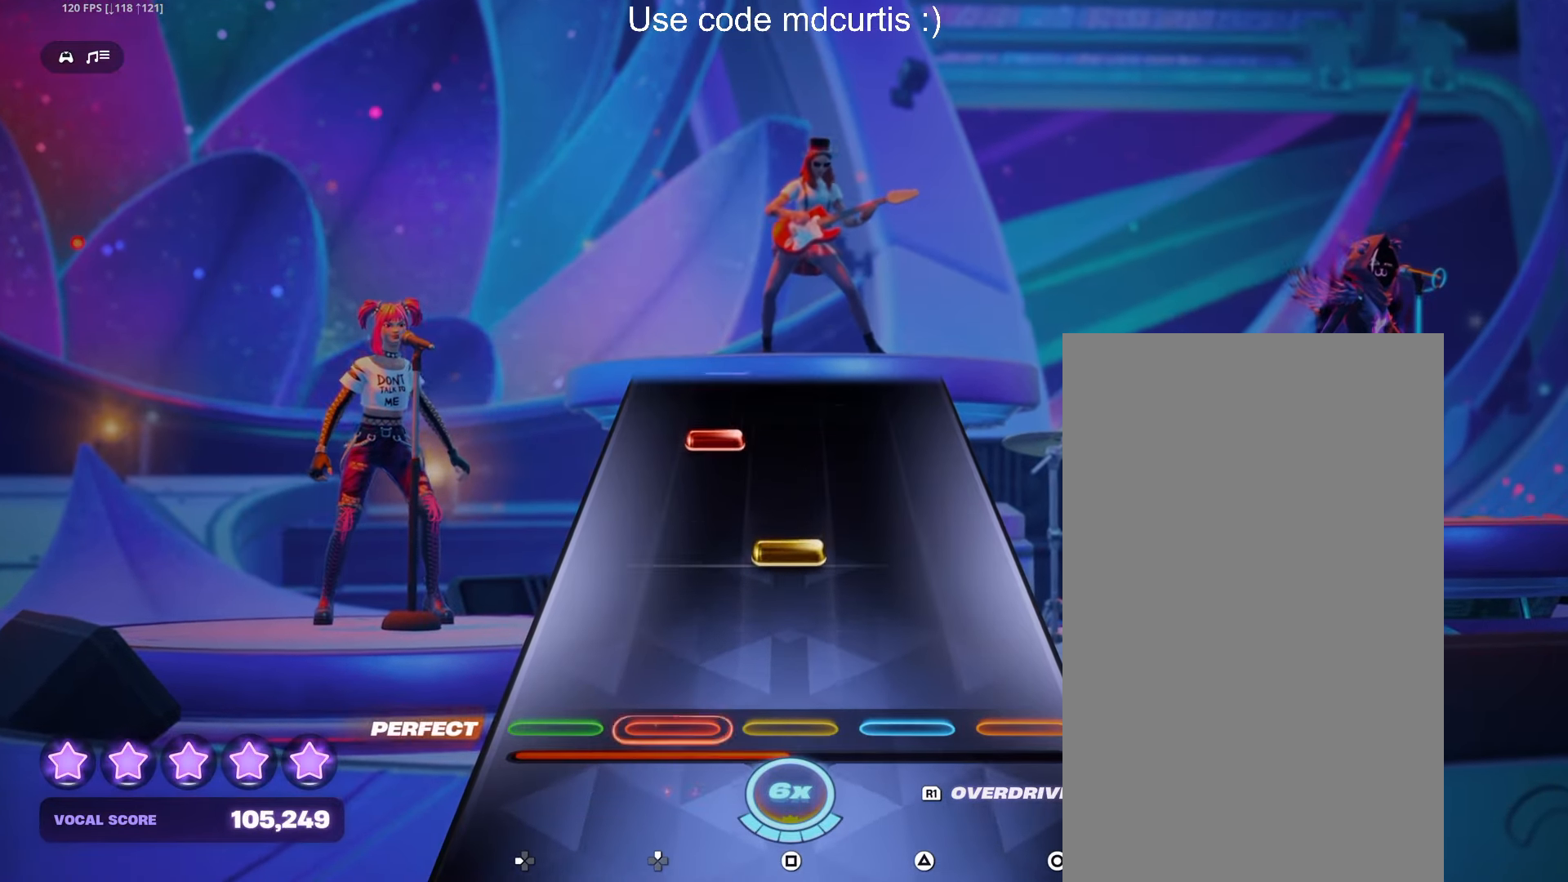
{"buttons": [], "events": [[183, "SQUARE", "down"], [300, "SQUARE", "up"], [366, "DPAD_UP", "down"], [466, "DPAD_UP", "up"]]}
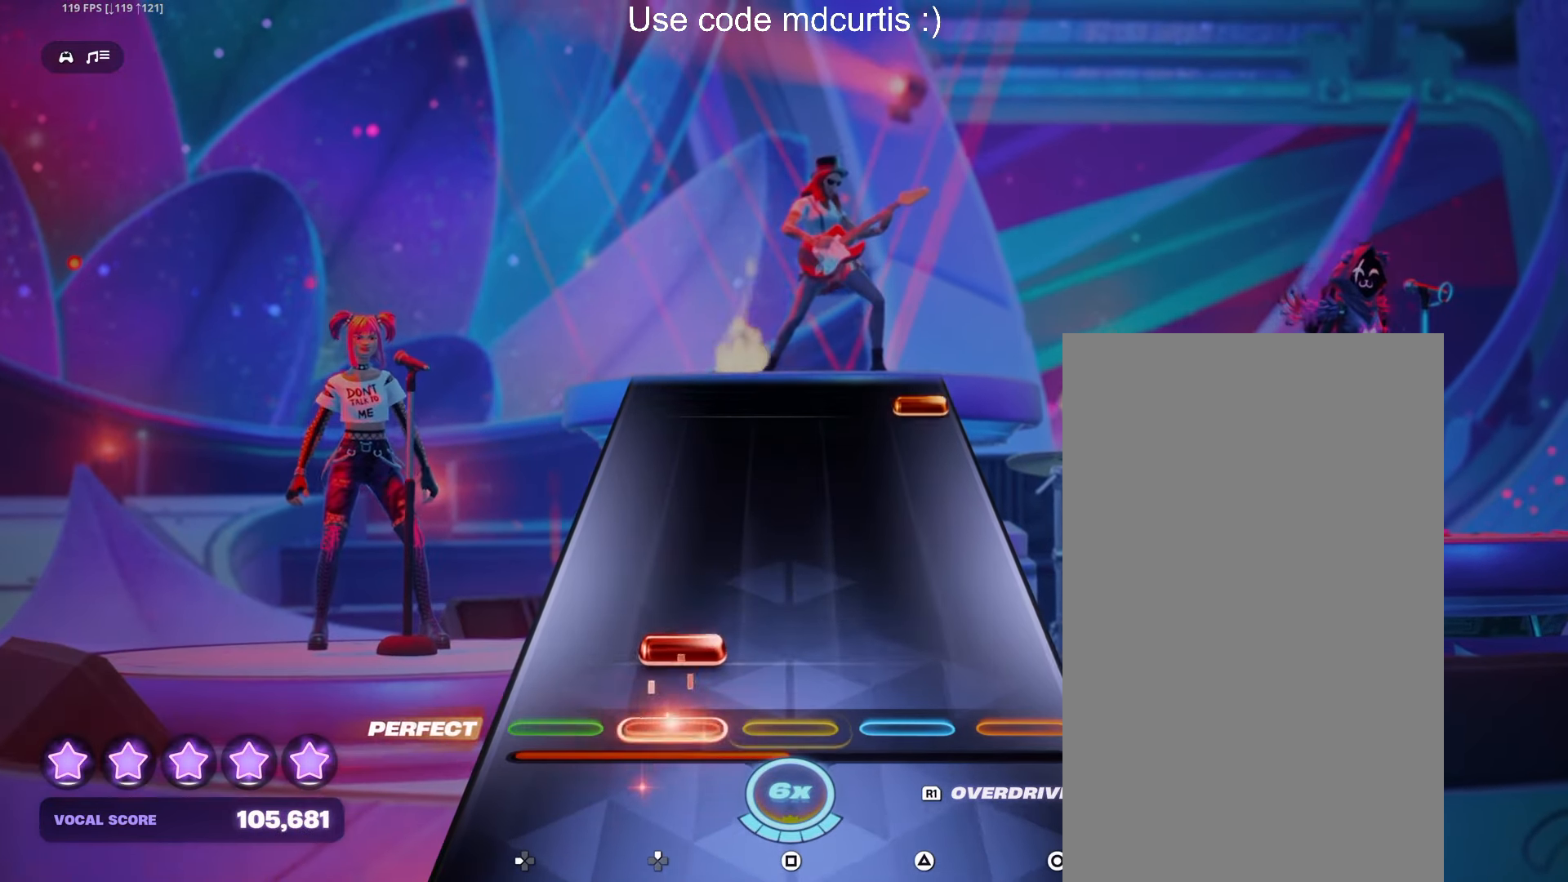
{"buttons": ["CIRCLE"], "events": [[66, "DPAD_UP", "down"], [183, "DPAD_UP", "up"], [450, "CIRCLE", "down"]]}
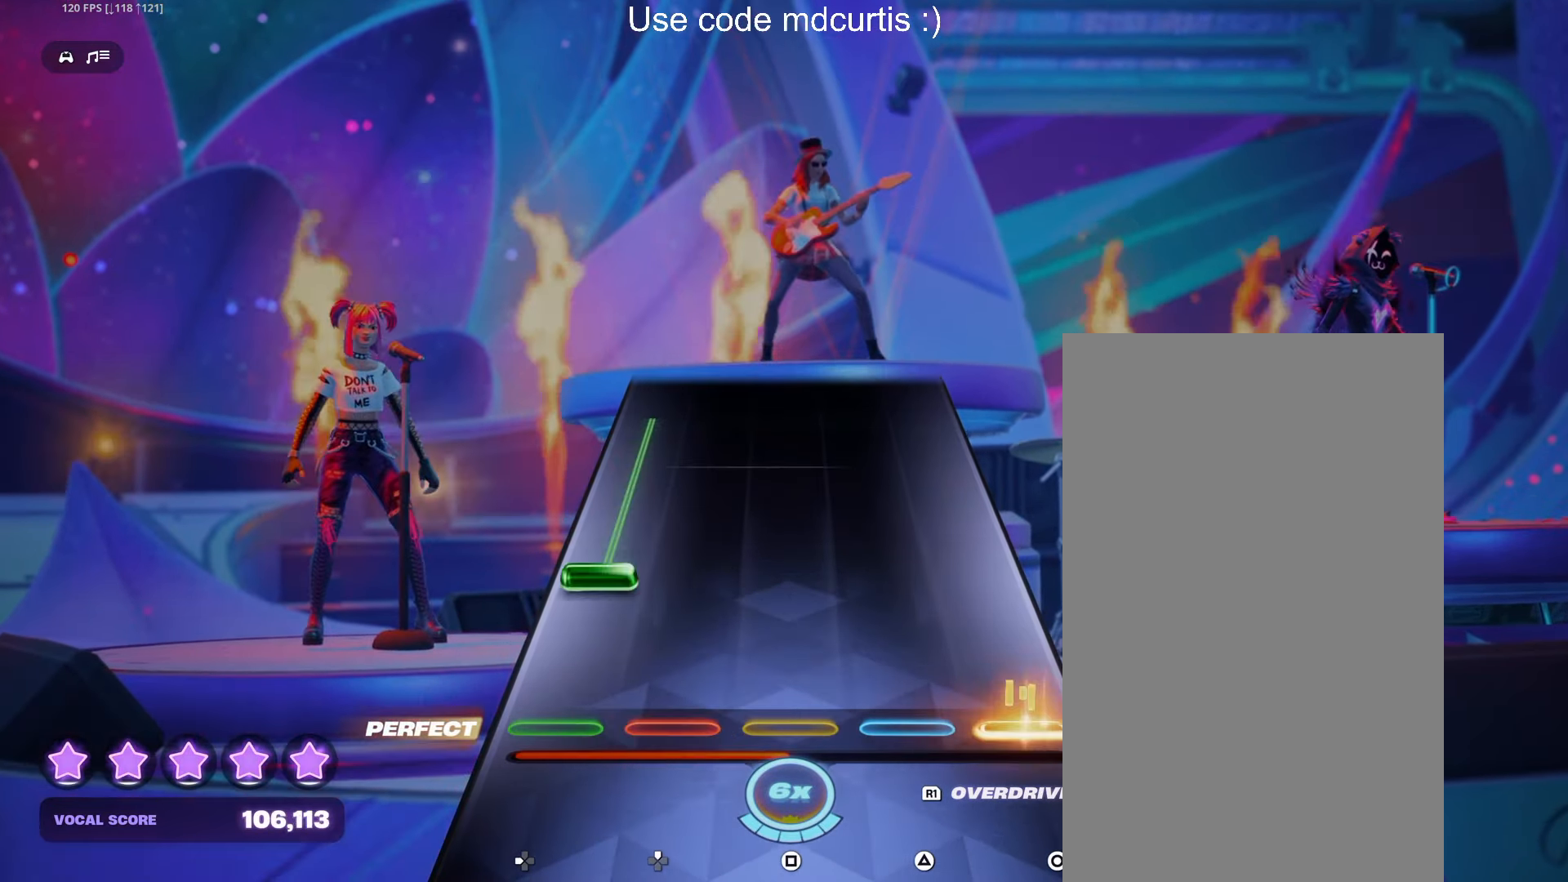
{"buttons": ["DPAD_LEFT"], "events": [[66, "CIRCLE", "up"], [150, "DPAD_LEFT", "down"]]}
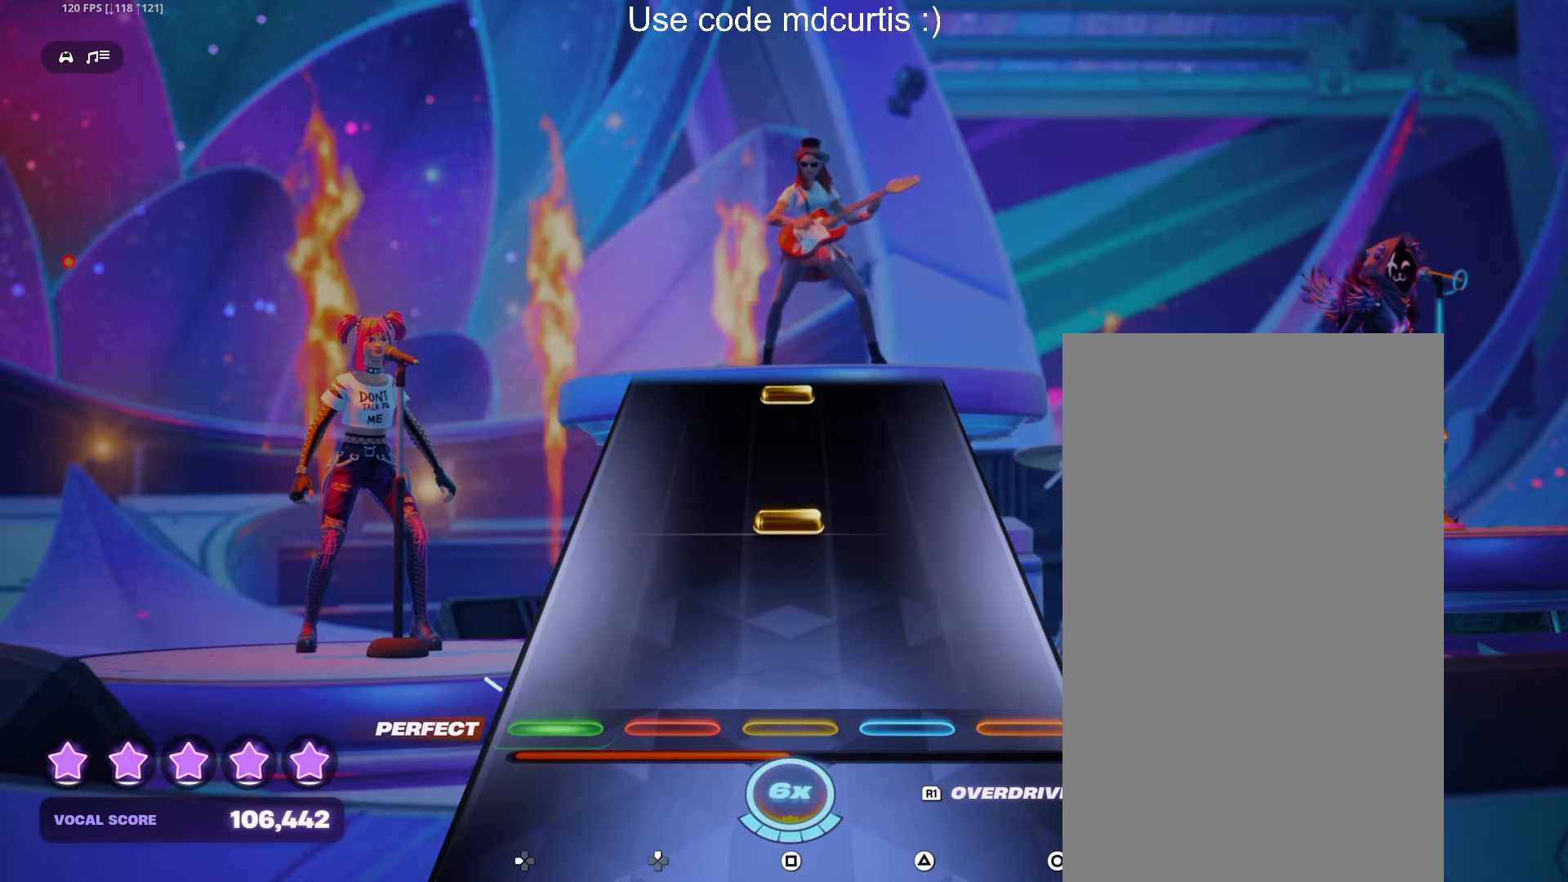
{"buttons": ["SQUARE"], "events": [[33, "DPAD_LEFT", "up"], [217, "SQUARE", "down"], [350, "SQUARE", "up"], [483, "SQUARE", "down"]]}
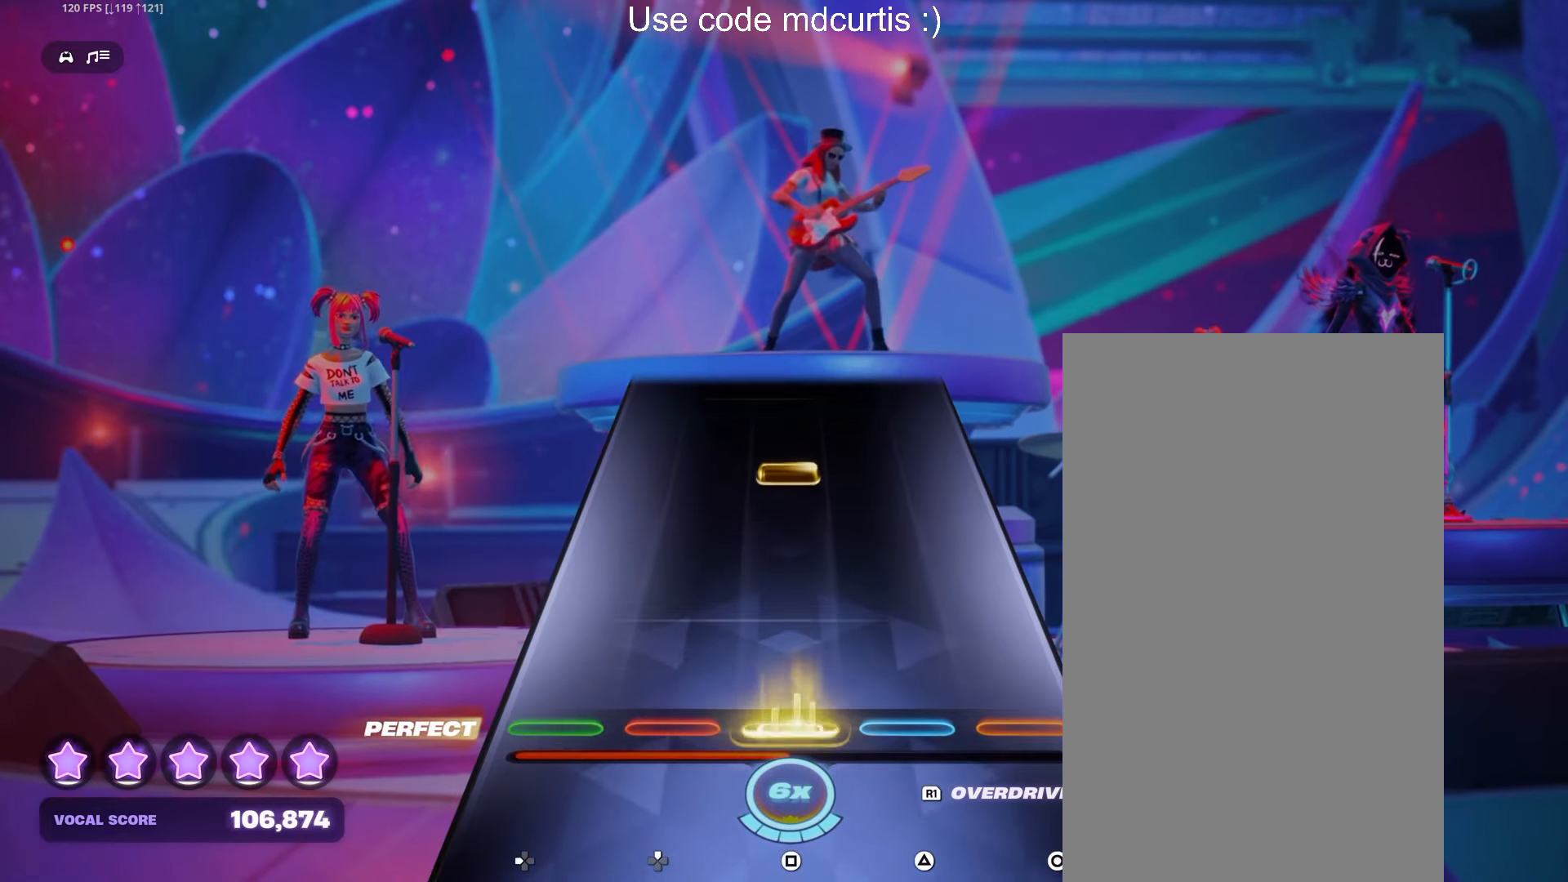
{"buttons": [], "events": [[100, "SQUARE", "up"], [300, "SQUARE", "down"], [433, "SQUARE", "up"]]}
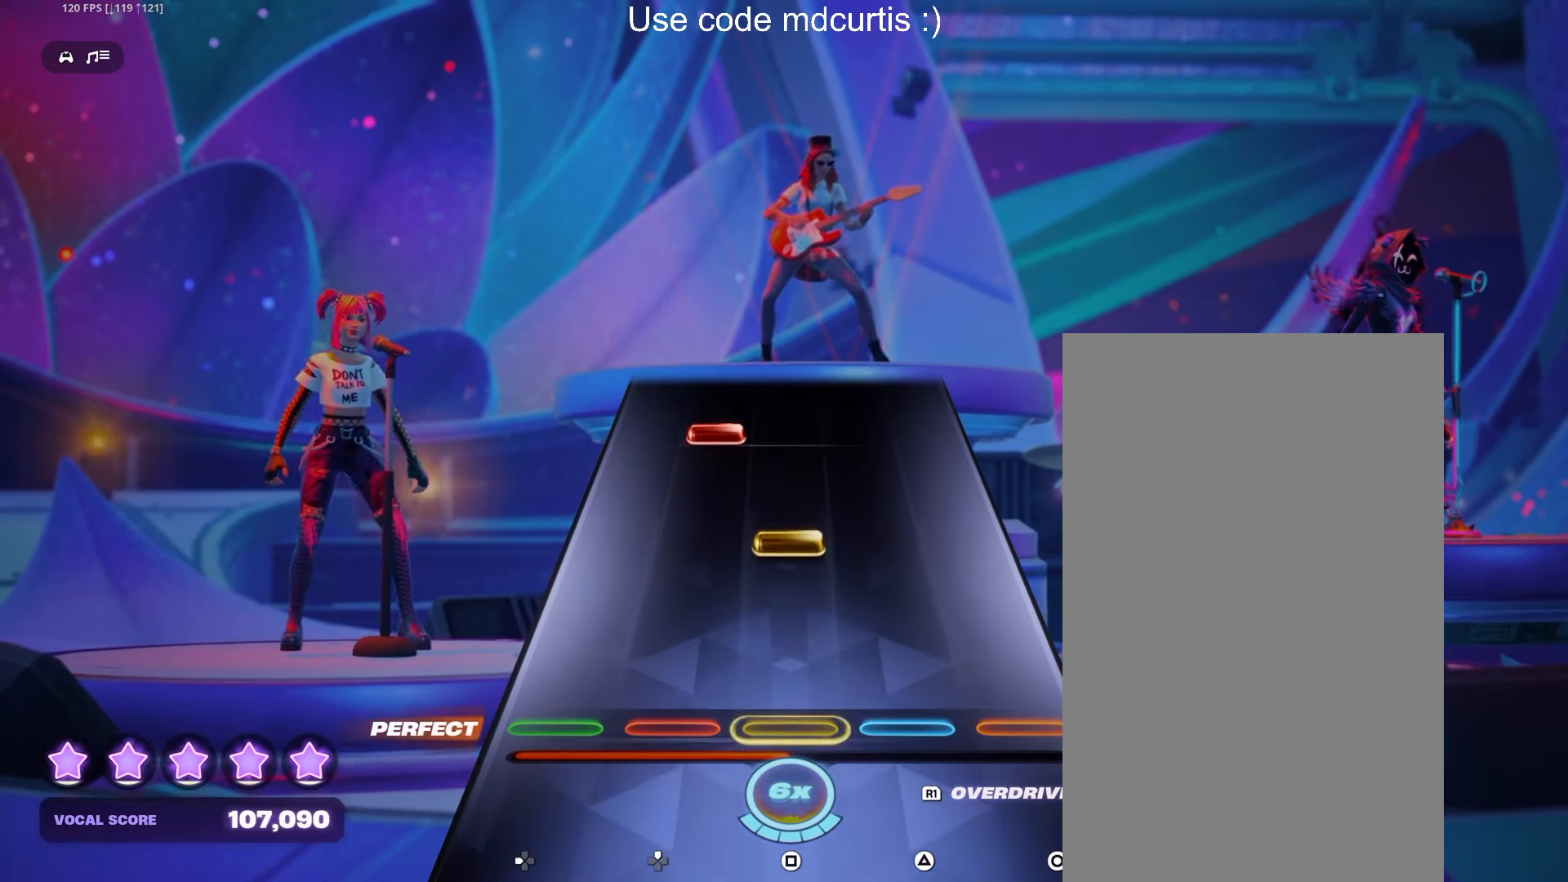
{"buttons": [], "events": [[183, "SQUARE", "down"], [317, "SQUARE", "up"], [383, "DPAD_UP", "down"], [483, "DPAD_UP", "up"]]}
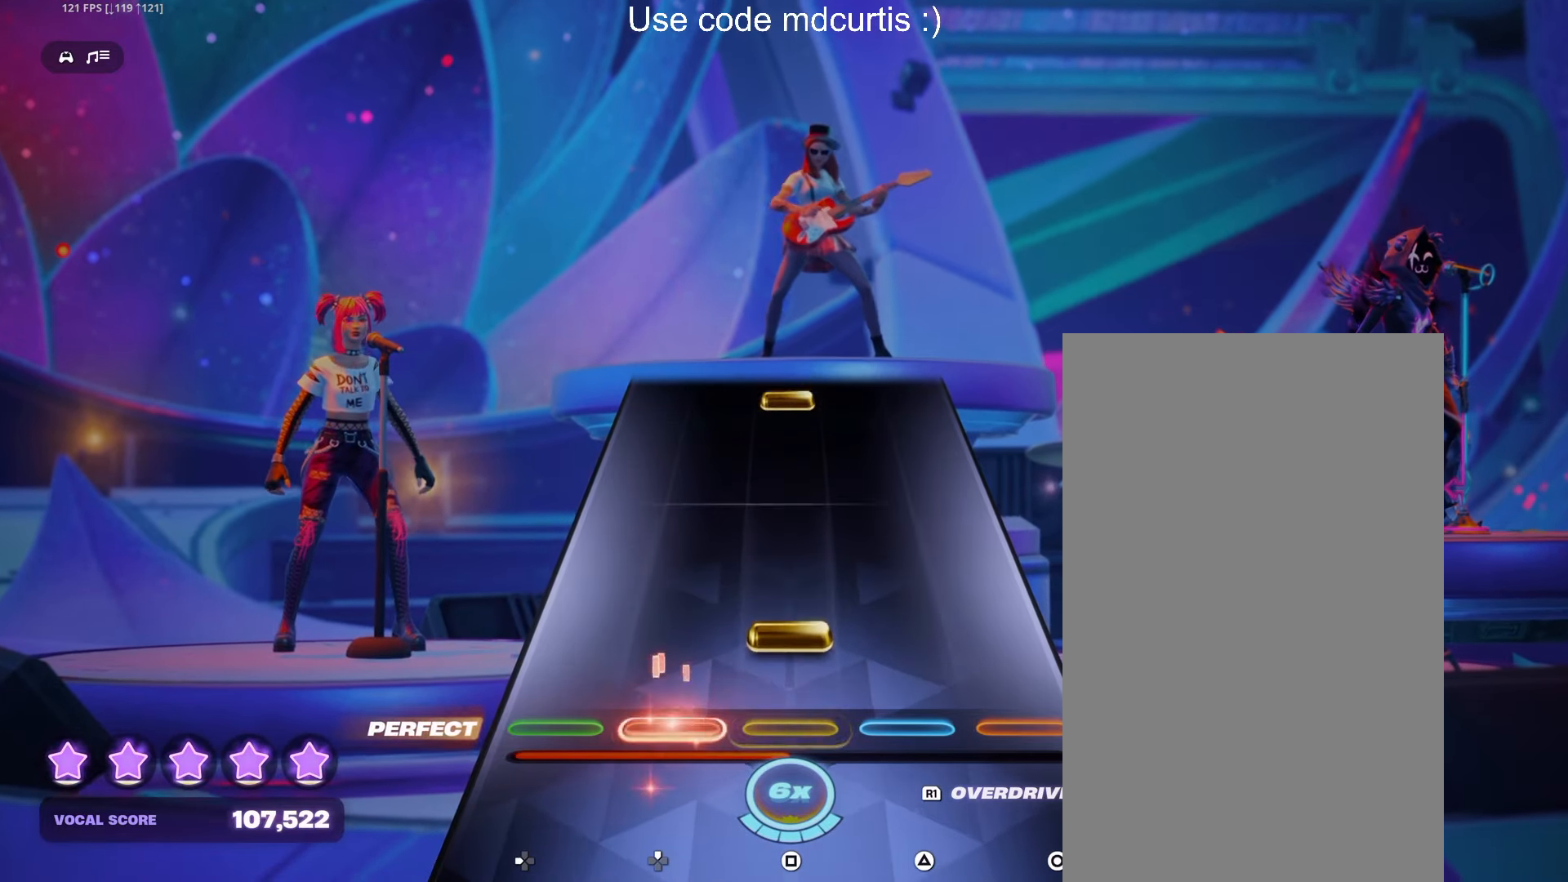
{"buttons": ["SQUARE"], "events": [[83, "SQUARE", "down"], [217, "SQUARE", "up"], [467, "SQUARE", "down"]]}
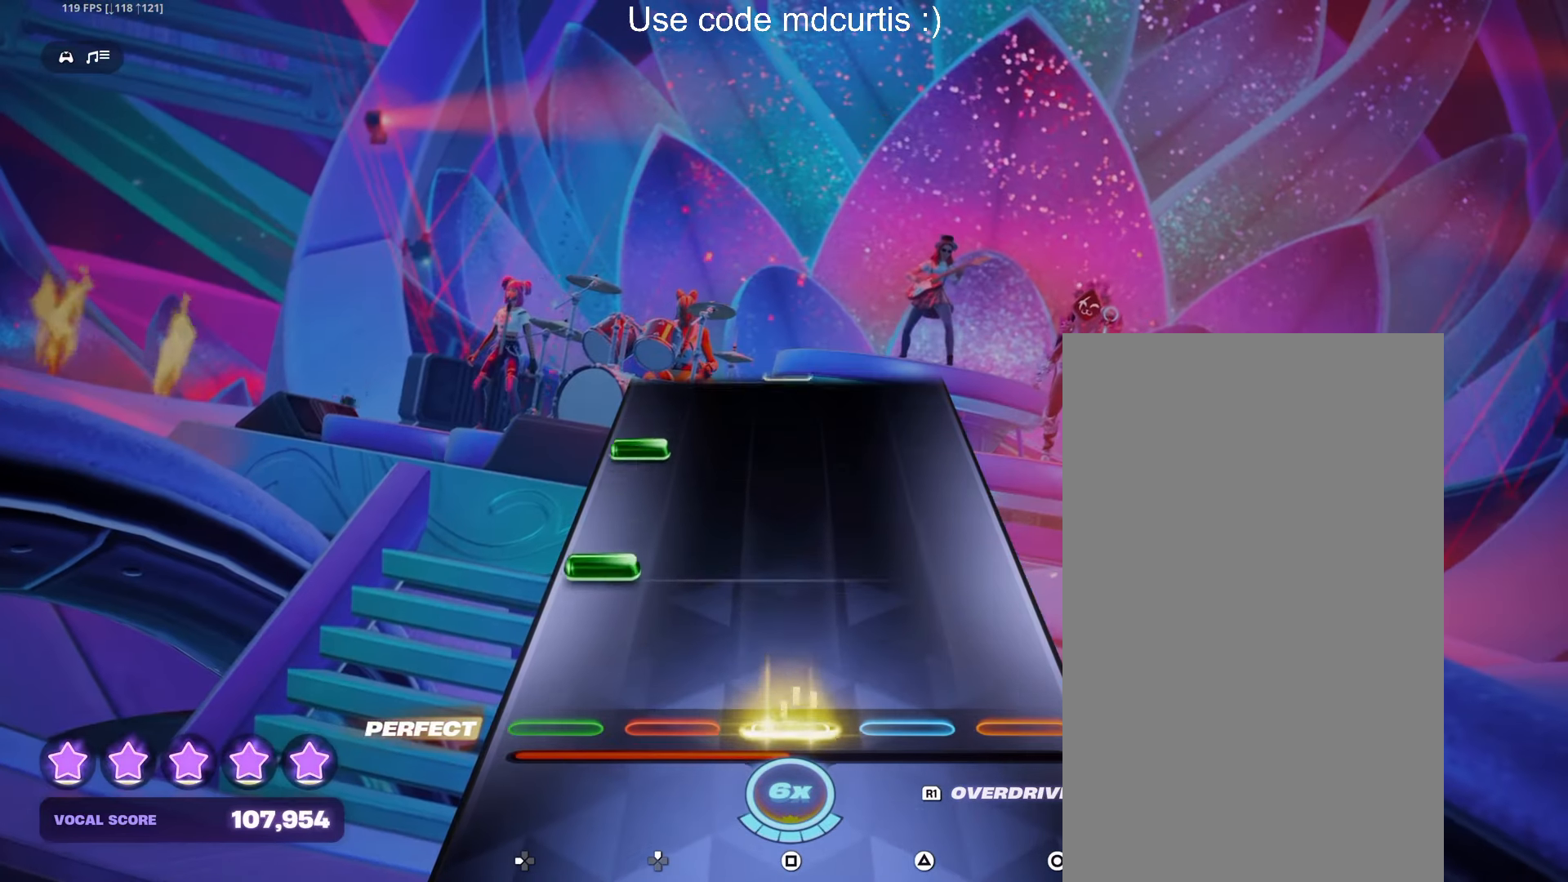
{"buttons": [], "events": [[83, "SQUARE", "up"], [167, "DPAD_LEFT", "down"], [267, "DPAD_LEFT", "up"], [350, "DPAD_LEFT", "down"], [467, "DPAD_LEFT", "up"]]}